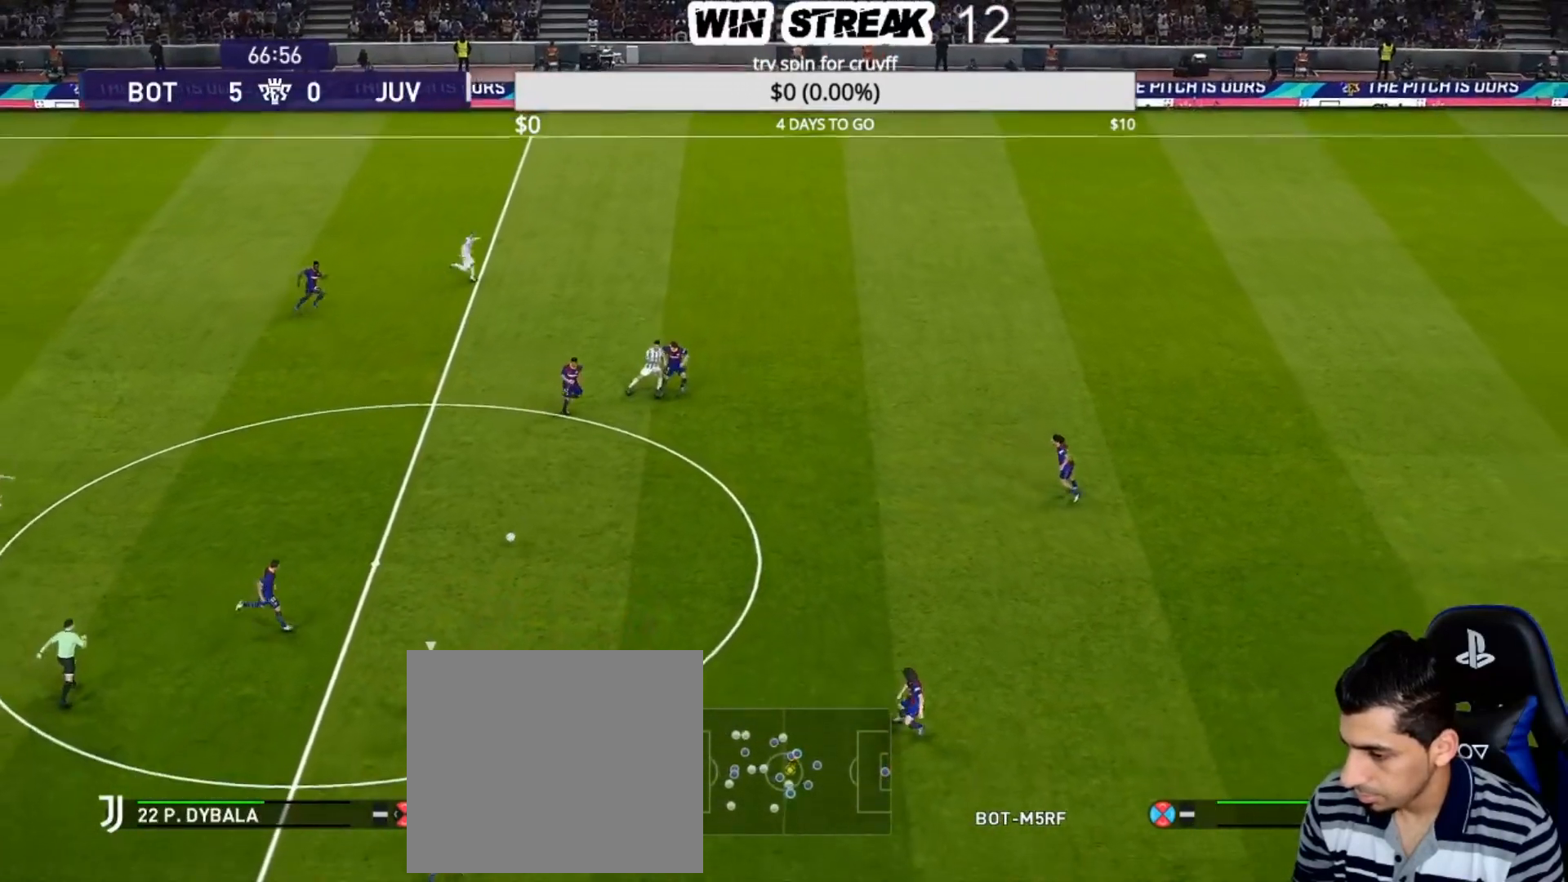
Gameplay with a controller (PlayStation layout); each line is a JSON object with the inputs held at the frame after it. "events" lists button and stick changes between this image and that frame as [ms after this image, input, new state], when the widget could be followed in between.
{"buttons": ["CROSS", "SQUARE", "L1", "R1"], "left_stick": "center", "right_stick": "center", "events": [[367, "SQUARE", "down"], [433, "L1", "down"], [500, "left_stick", "center"]]}
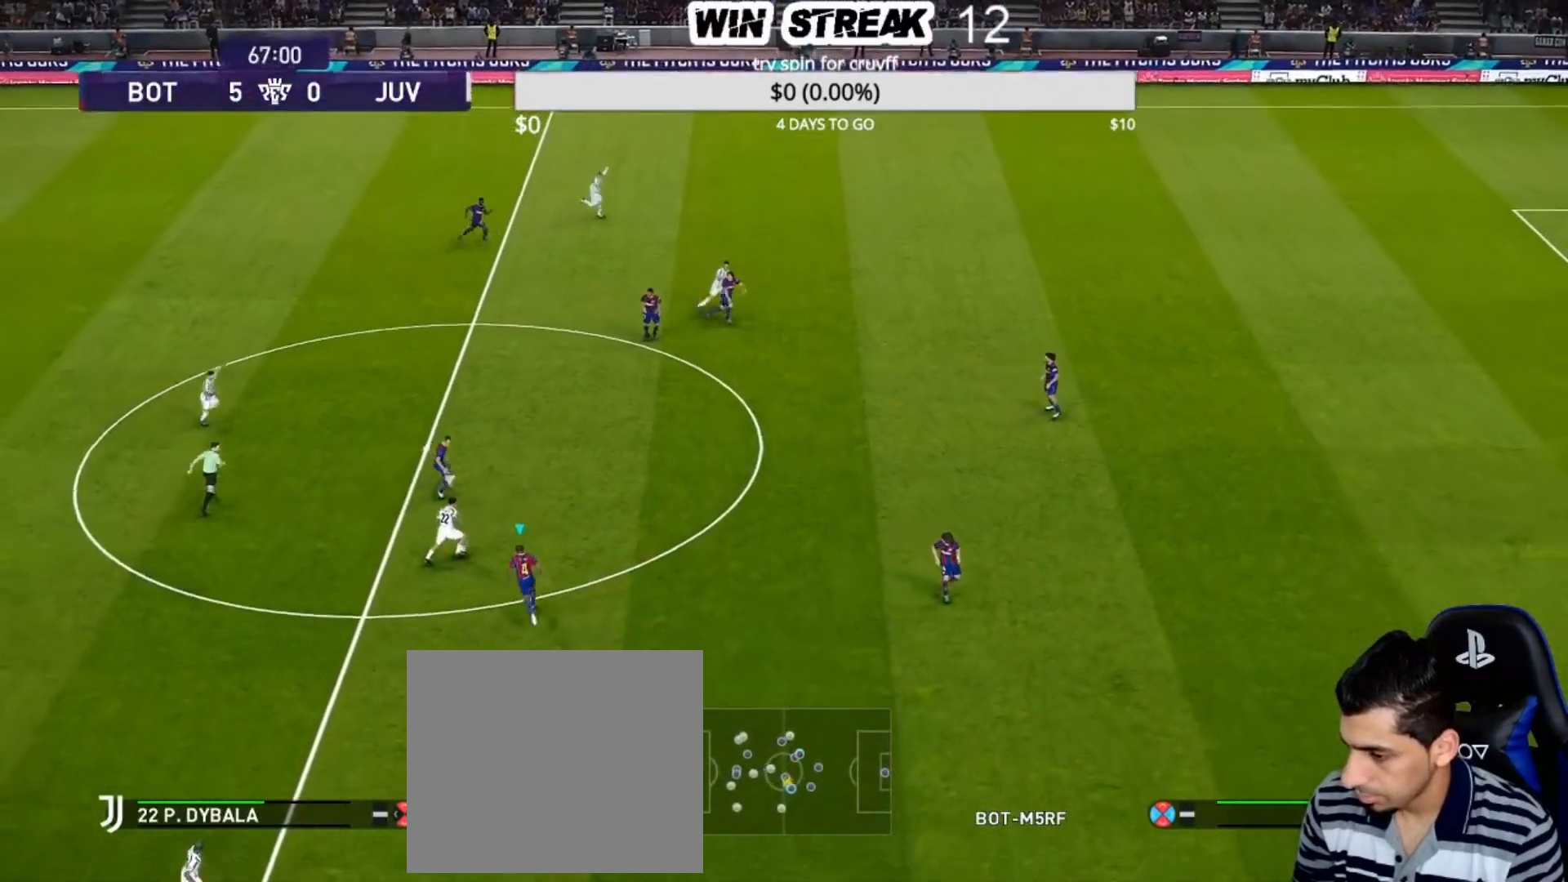
{"buttons": ["CROSS", "SQUARE", "R1"], "left_stick": "center", "right_stick": "center", "events": [[67, "L1", "up"]]}
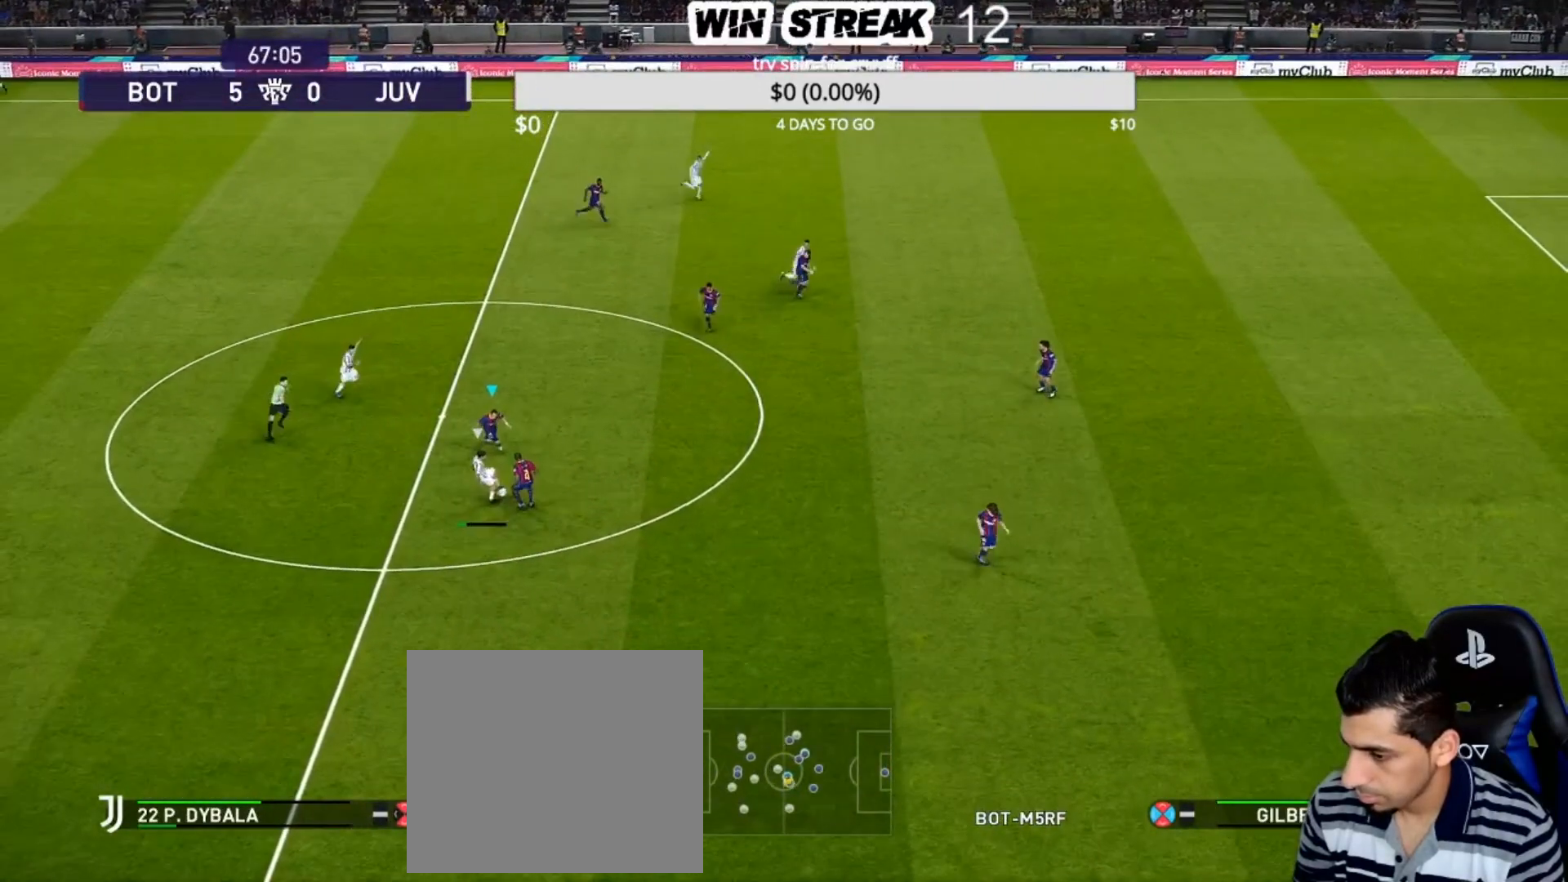
{"buttons": ["CROSS", "SQUARE", "R1"], "left_stick": "left", "right_stick": "center", "events": [[433, "left_stick", "left"]]}
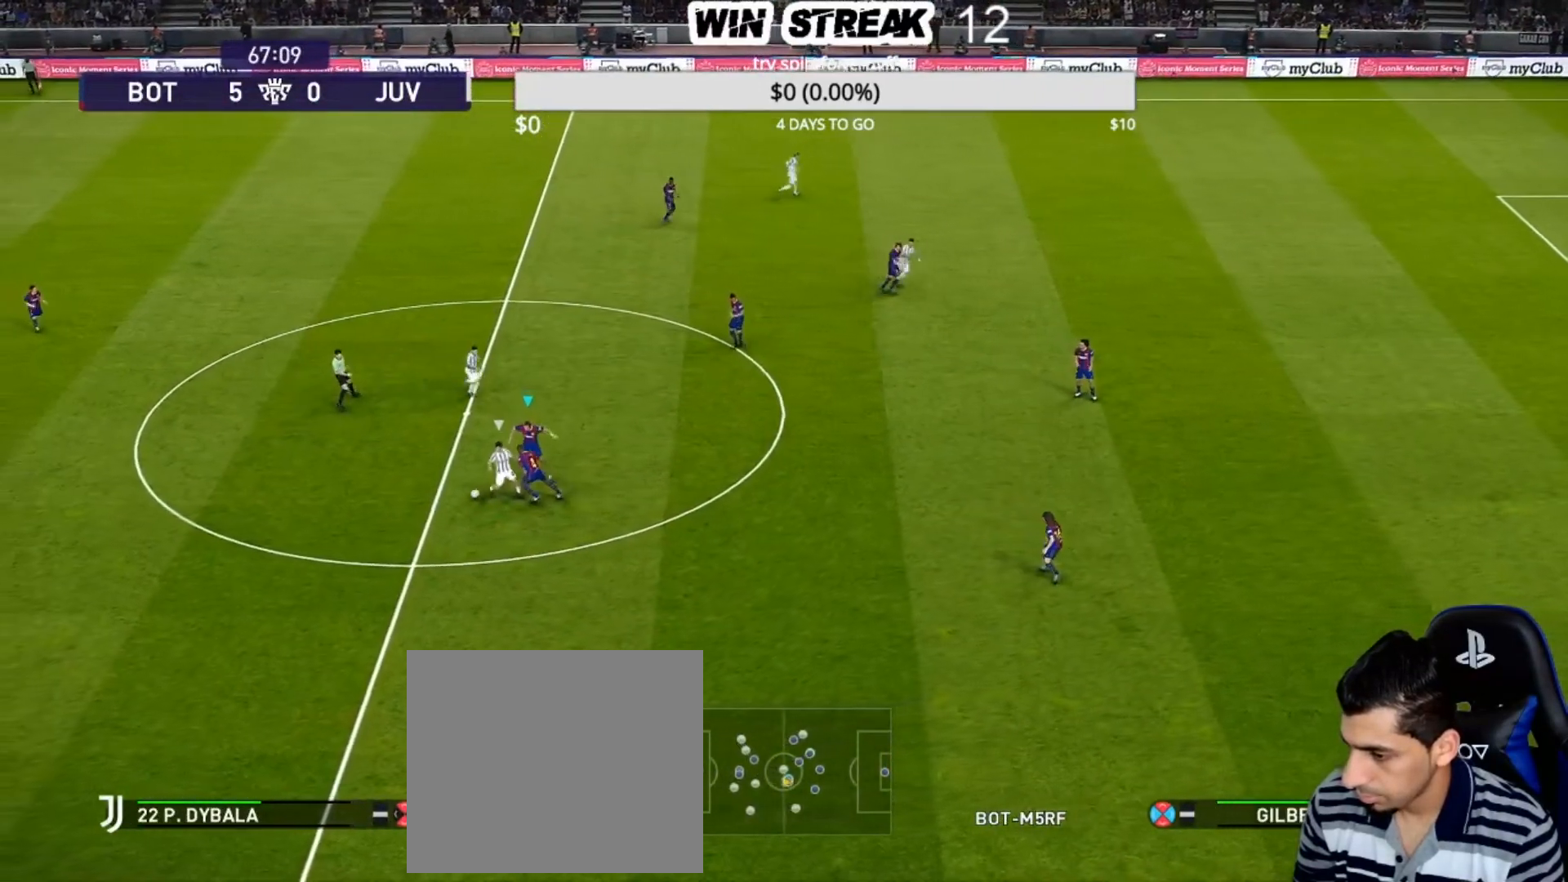
{"buttons": ["R1"], "left_stick": "left", "right_stick": "center", "events": [[67, "CROSS", "up"], [67, "SQUARE", "up"], [167, "CROSS", "down"], [333, "CROSS", "up"]]}
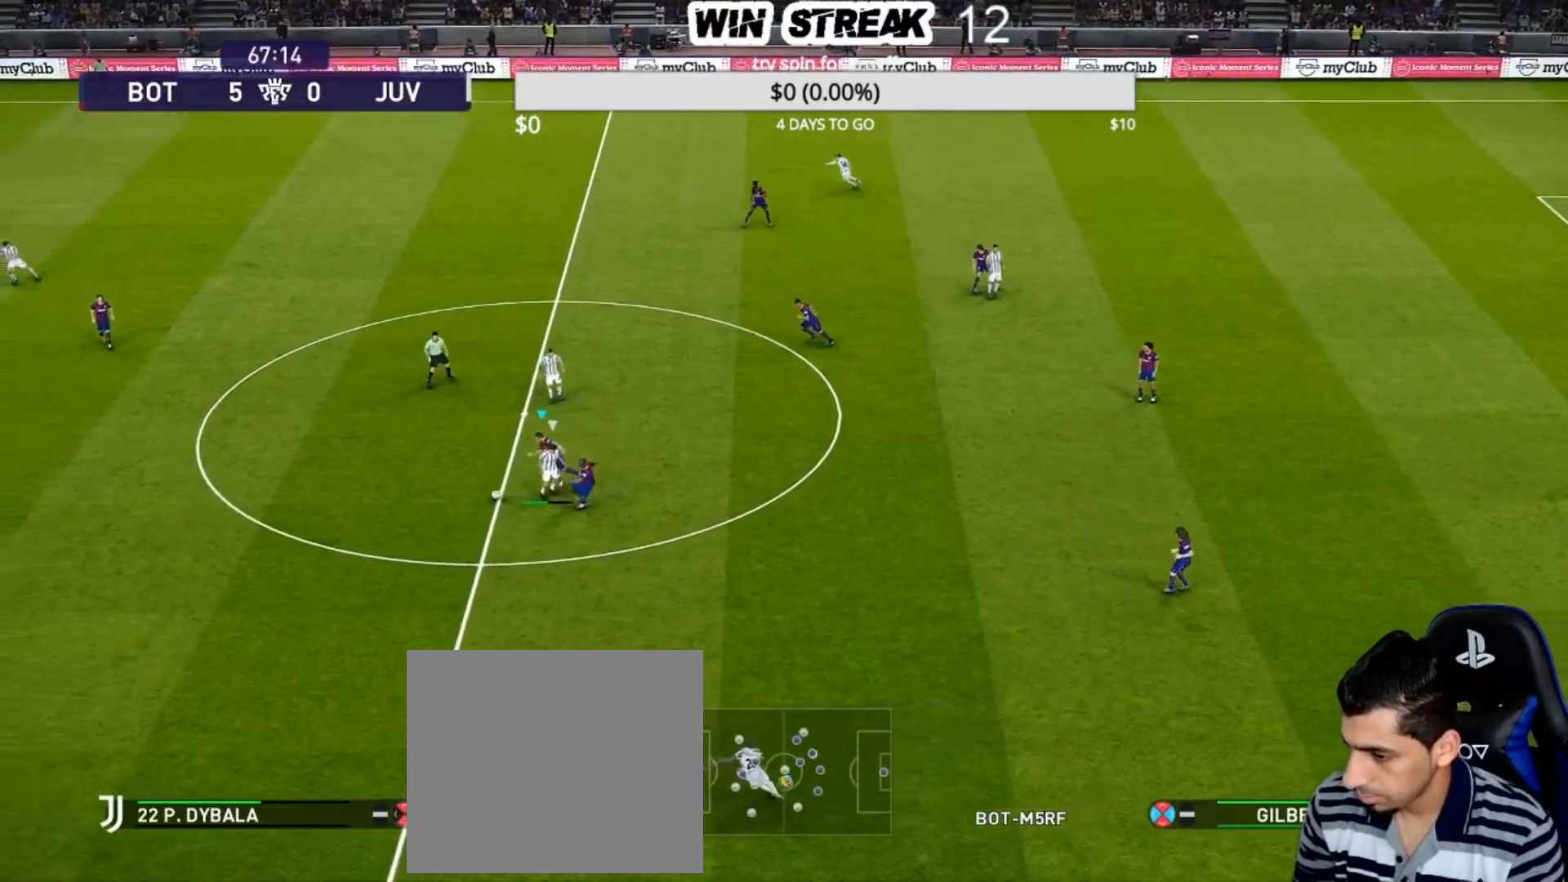
{"buttons": [], "left_stick": "center", "right_stick": "center", "events": [[50, "CROSS", "down"], [150, "CROSS", "up"], [350, "R1", "up"], [400, "left_stick", "center"]]}
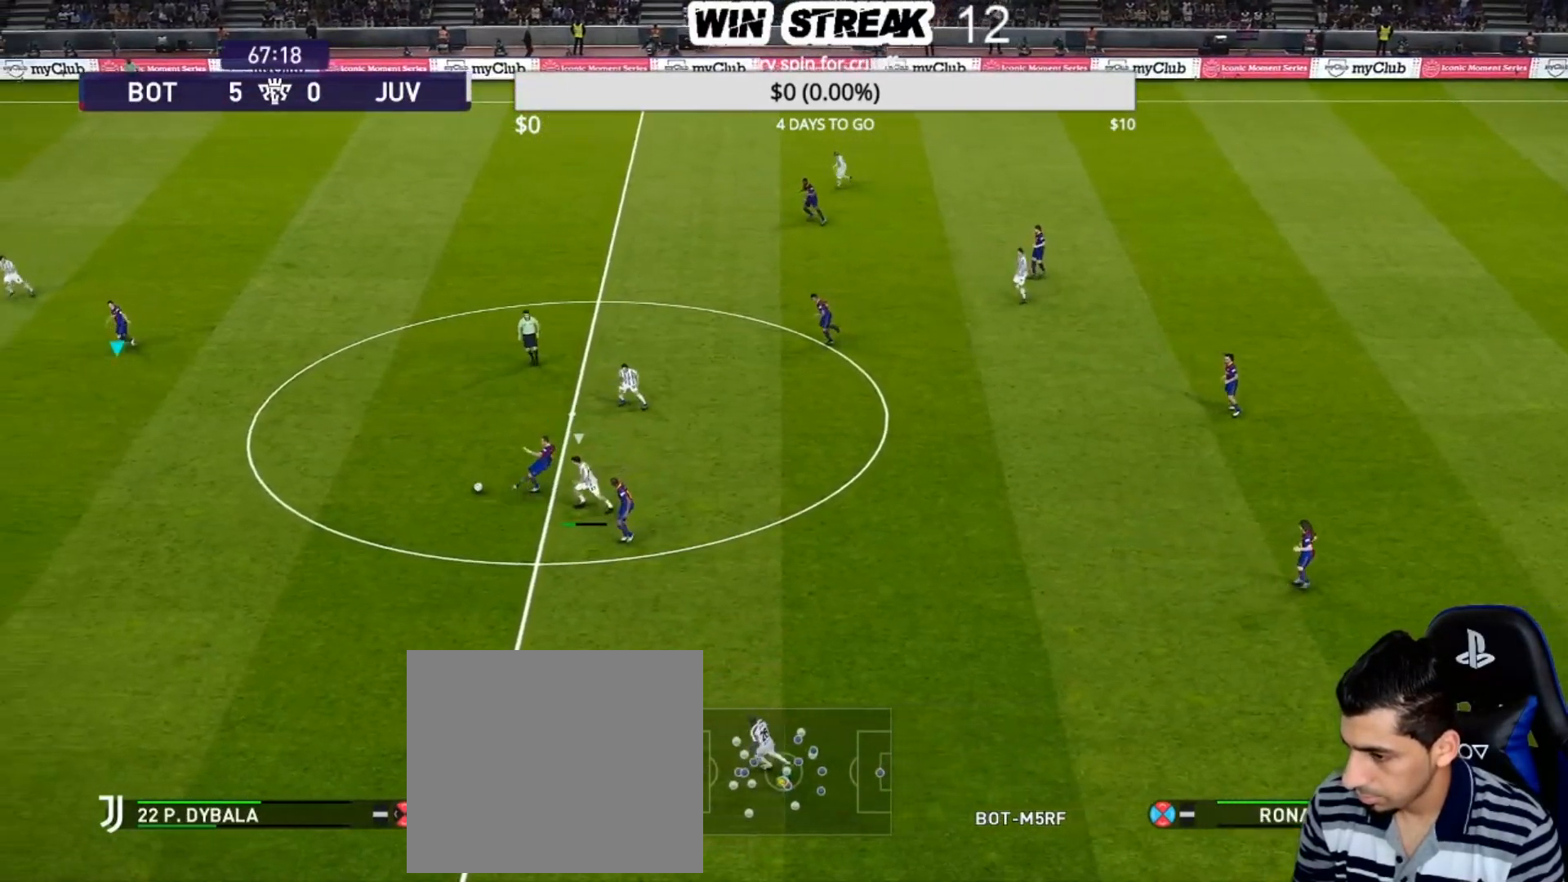
{"buttons": [], "left_stick": "center", "right_stick": "center", "events": []}
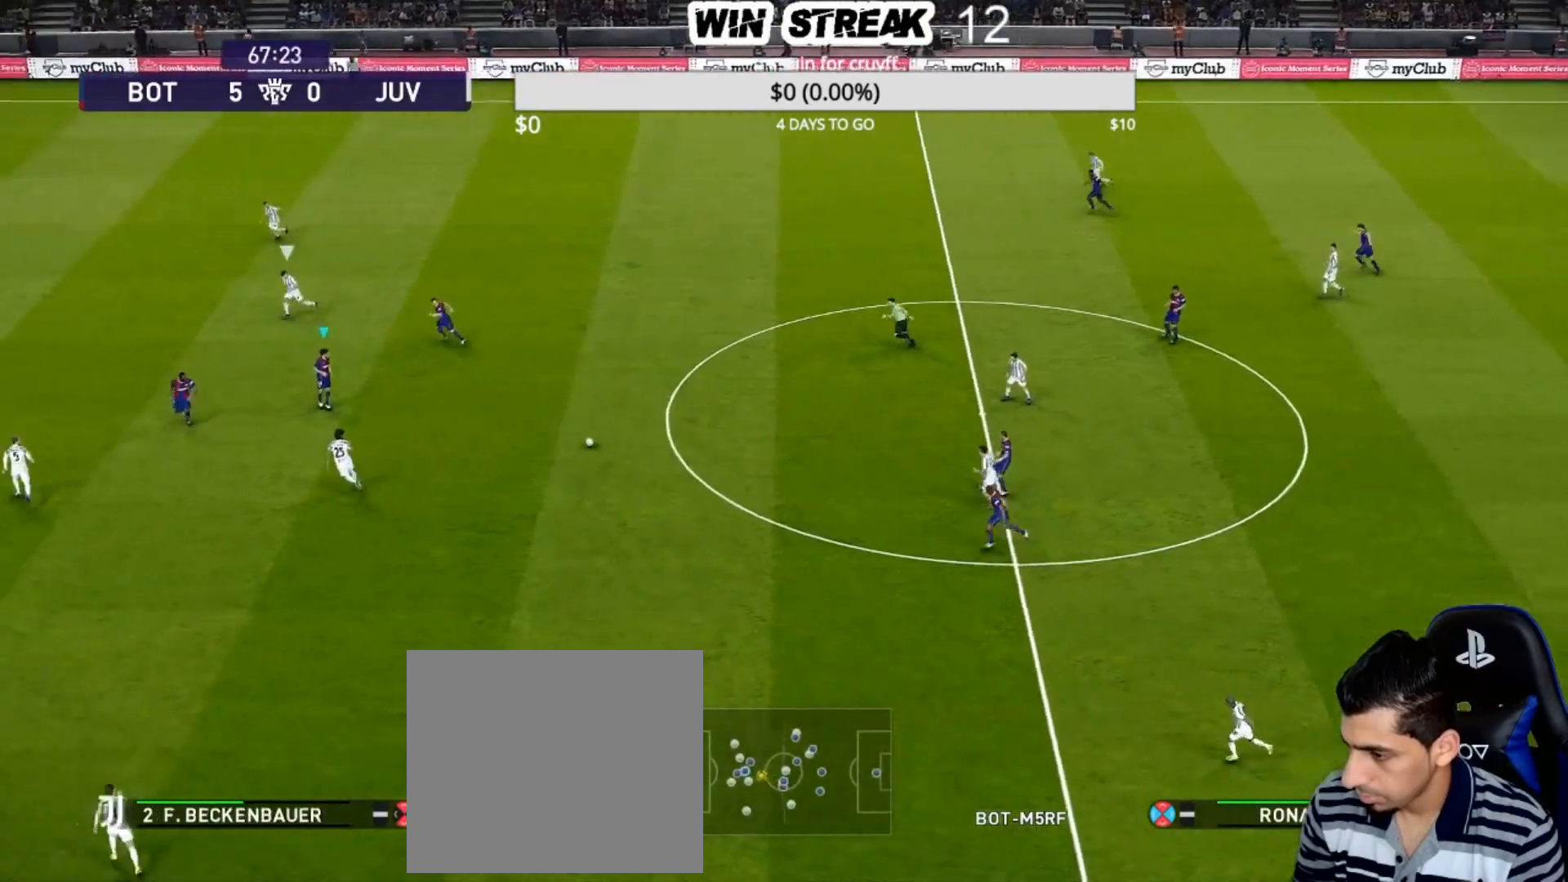
{"buttons": [], "left_stick": "up", "right_stick": "center", "events": [[267, "left_stick", "up"], [333, "R2", "down"], [400, "R2", "up"]]}
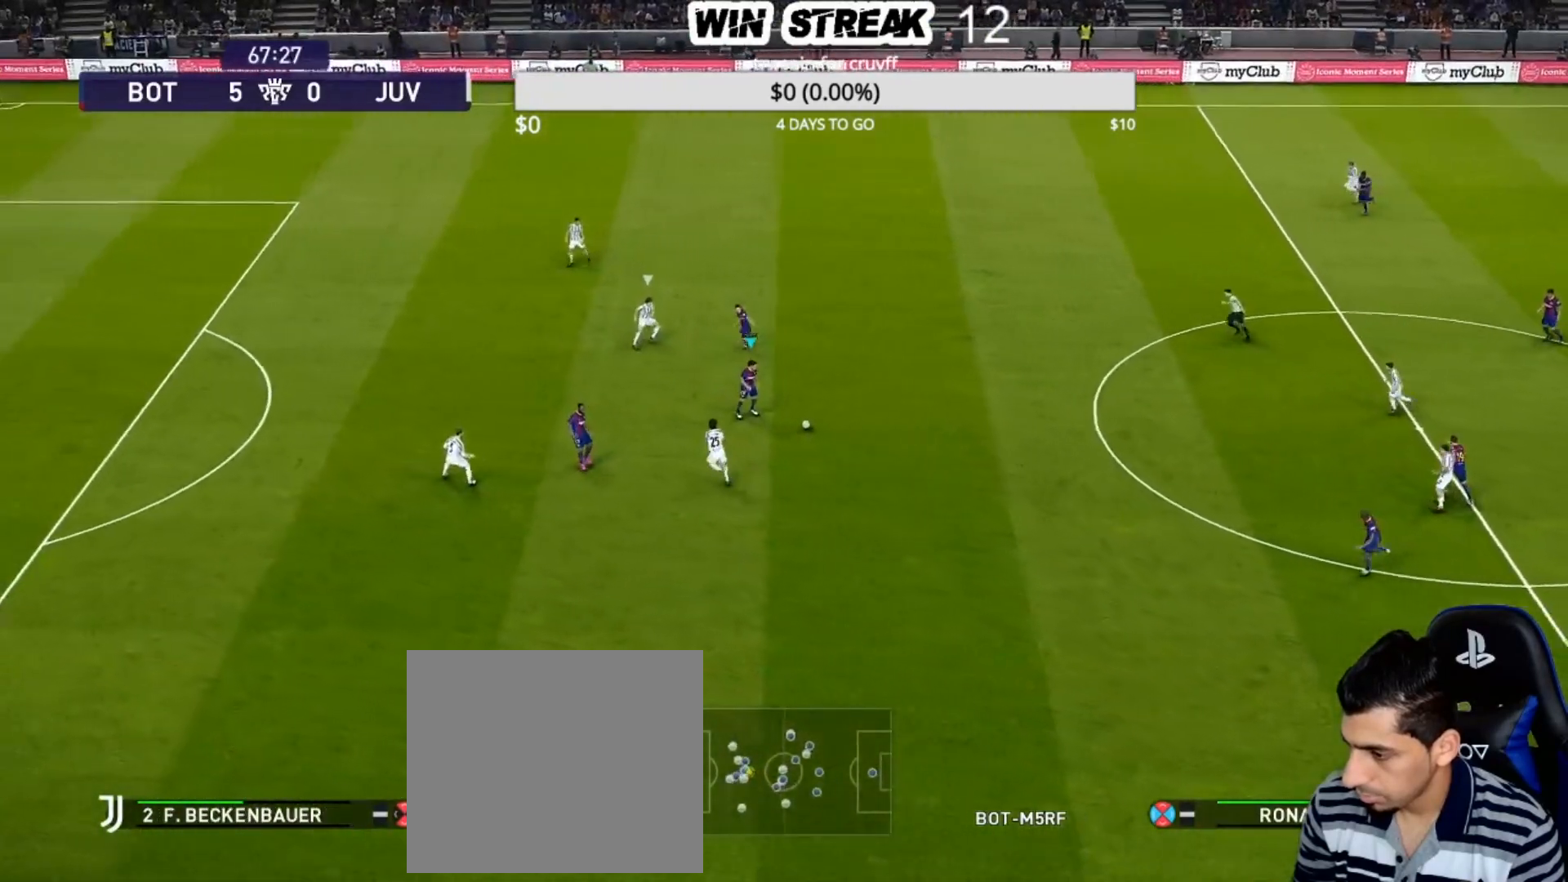
{"buttons": [], "left_stick": "up-left", "right_stick": "center", "events": [[200, "left_stick", "up-left"], [250, "TRIANGLE", "down"], [283, "R2", "down"], [333, "TRIANGLE", "up"], [450, "R2", "up"]]}
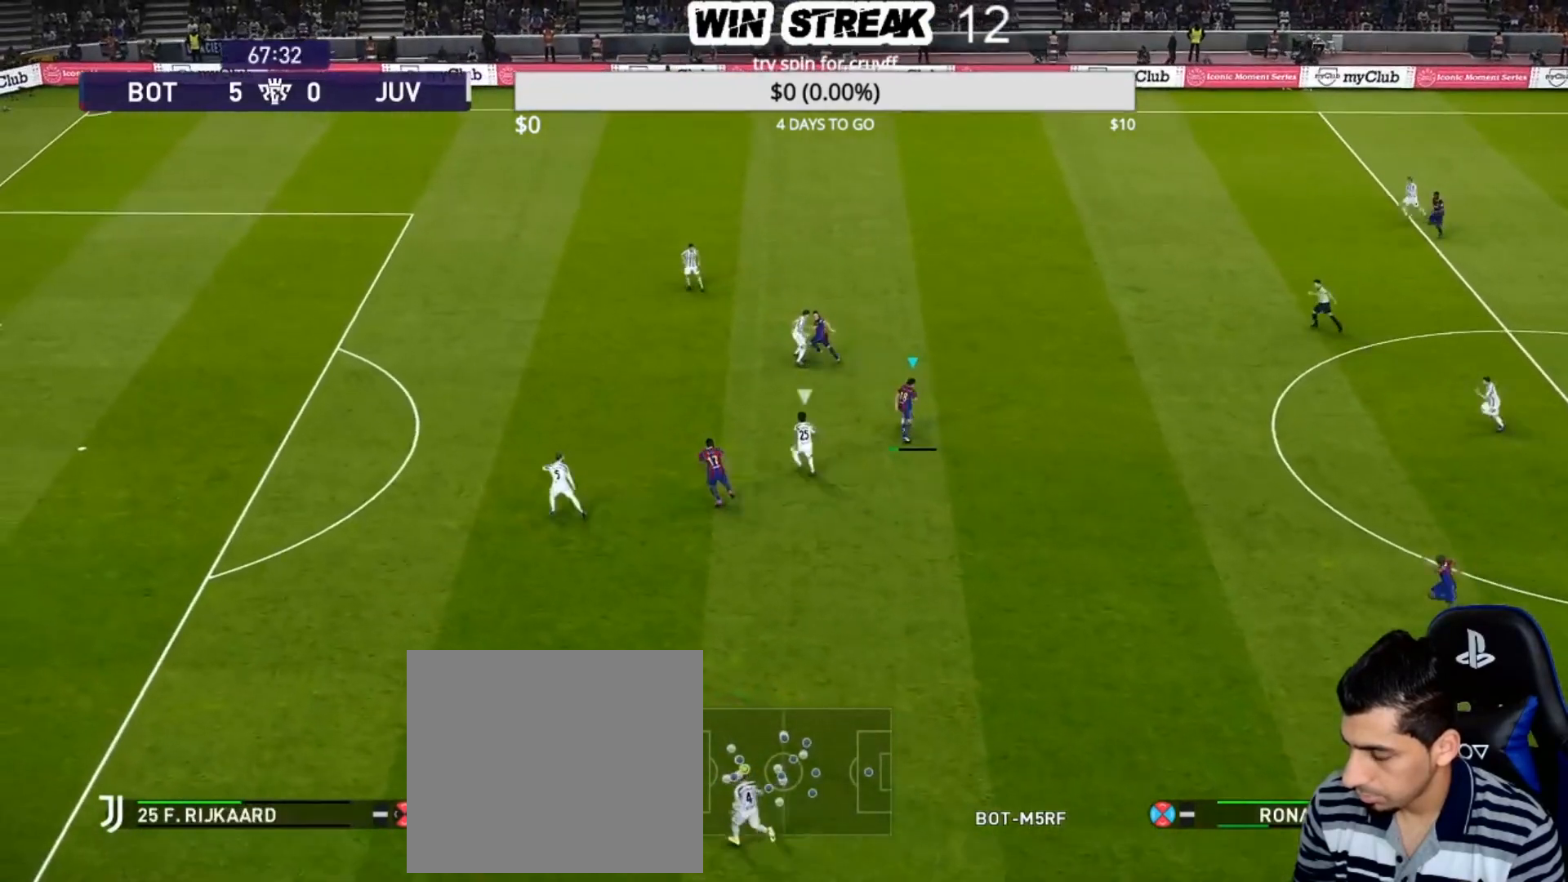
{"buttons": [], "left_stick": "left", "right_stick": "center", "events": [[33, "left_stick", "center"], [400, "left_stick", "left"]]}
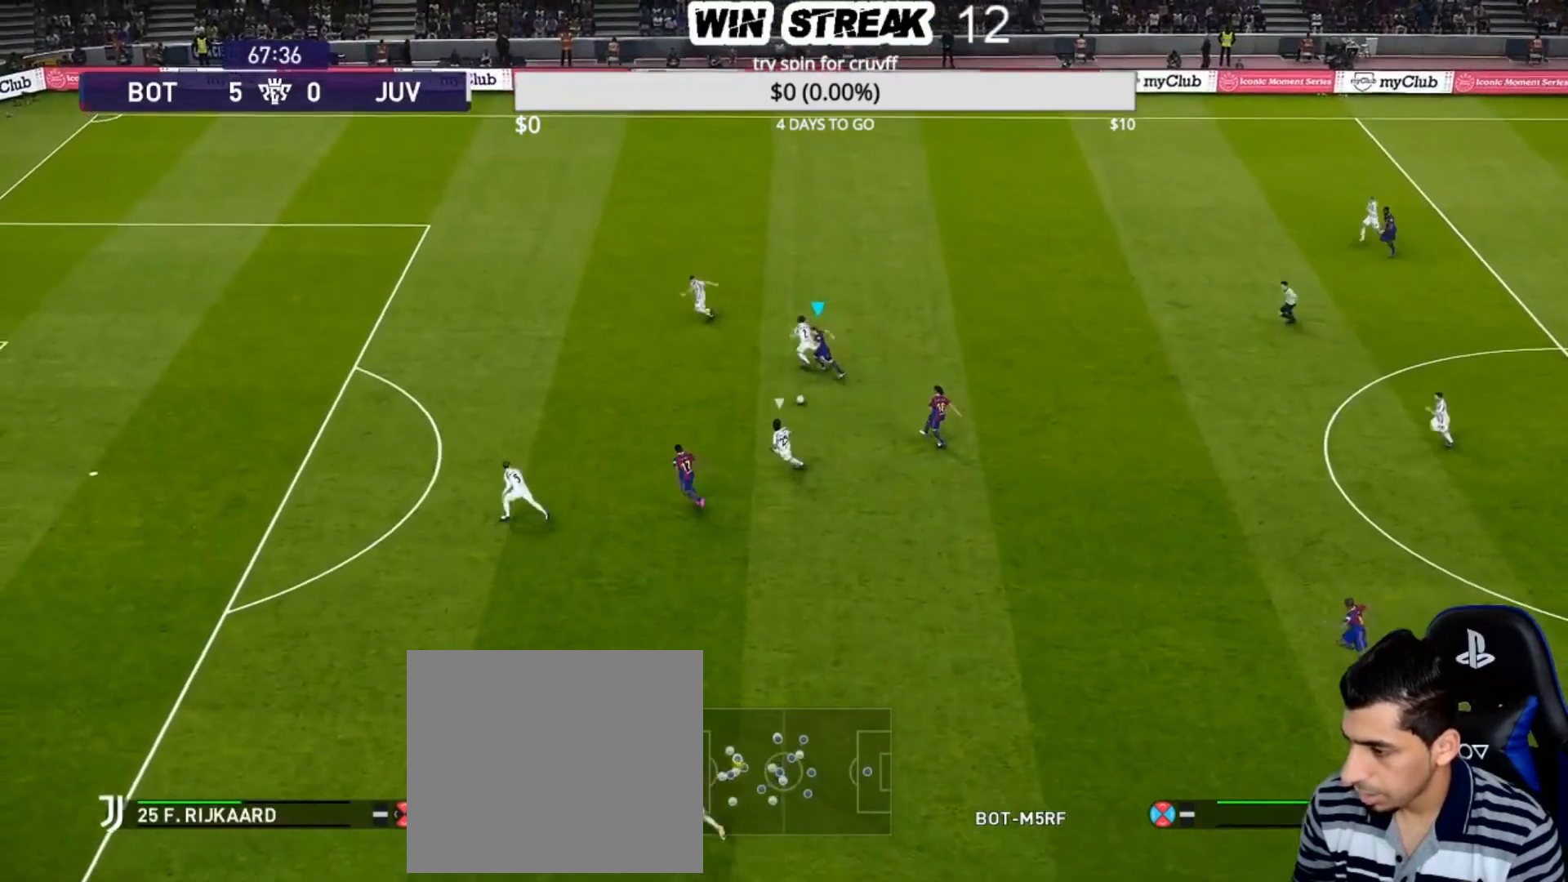
{"buttons": ["R1"], "left_stick": "left", "right_stick": "center", "events": [[300, "R1", "down"]]}
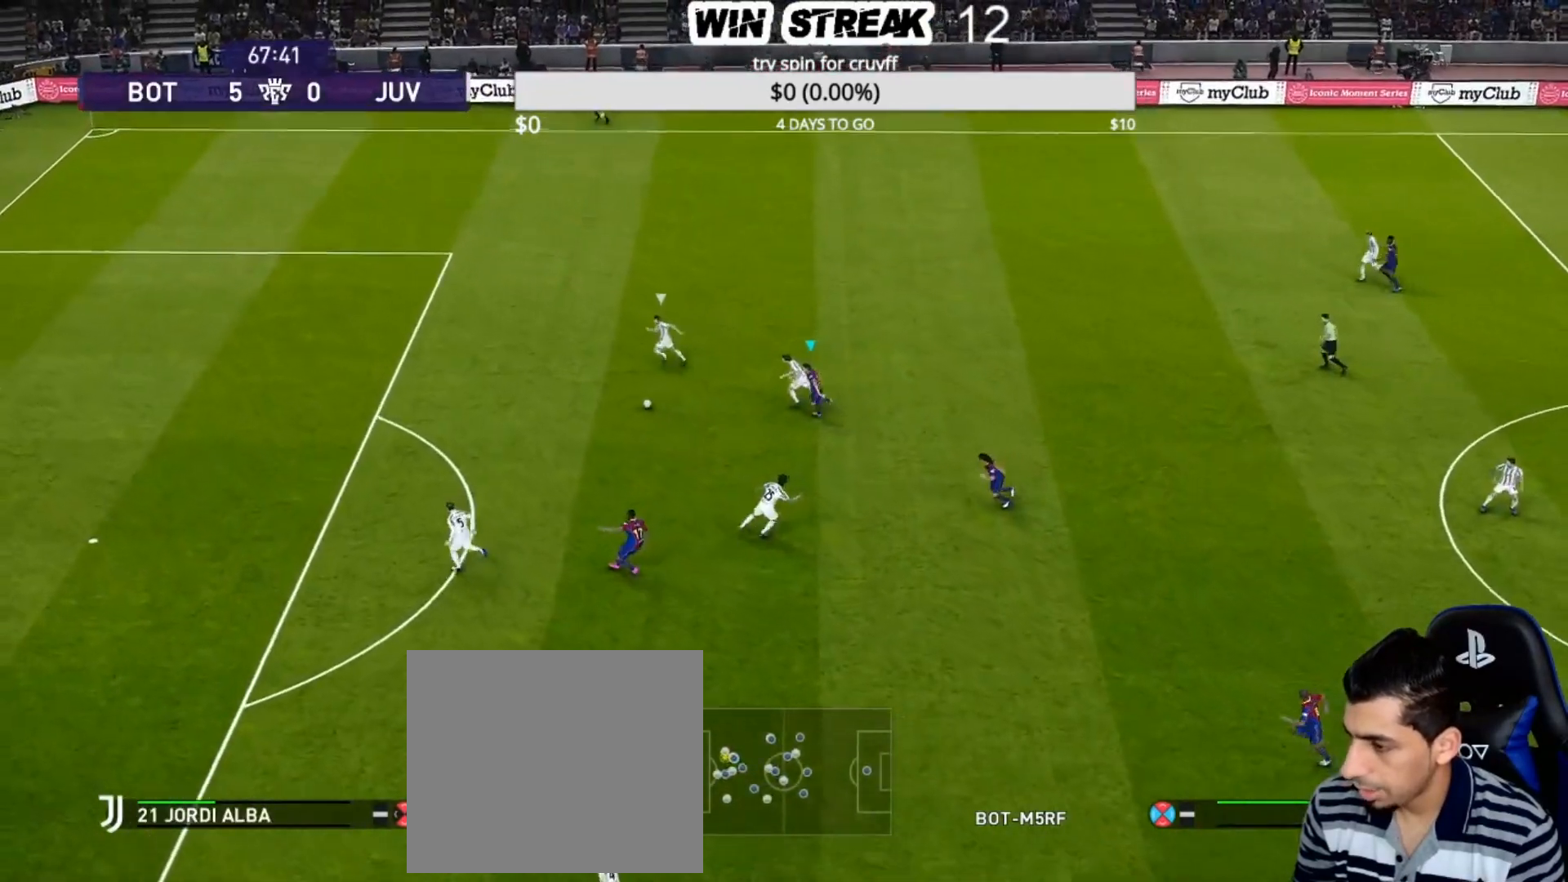
{"buttons": ["R1"], "left_stick": "left", "right_stick": "center", "events": []}
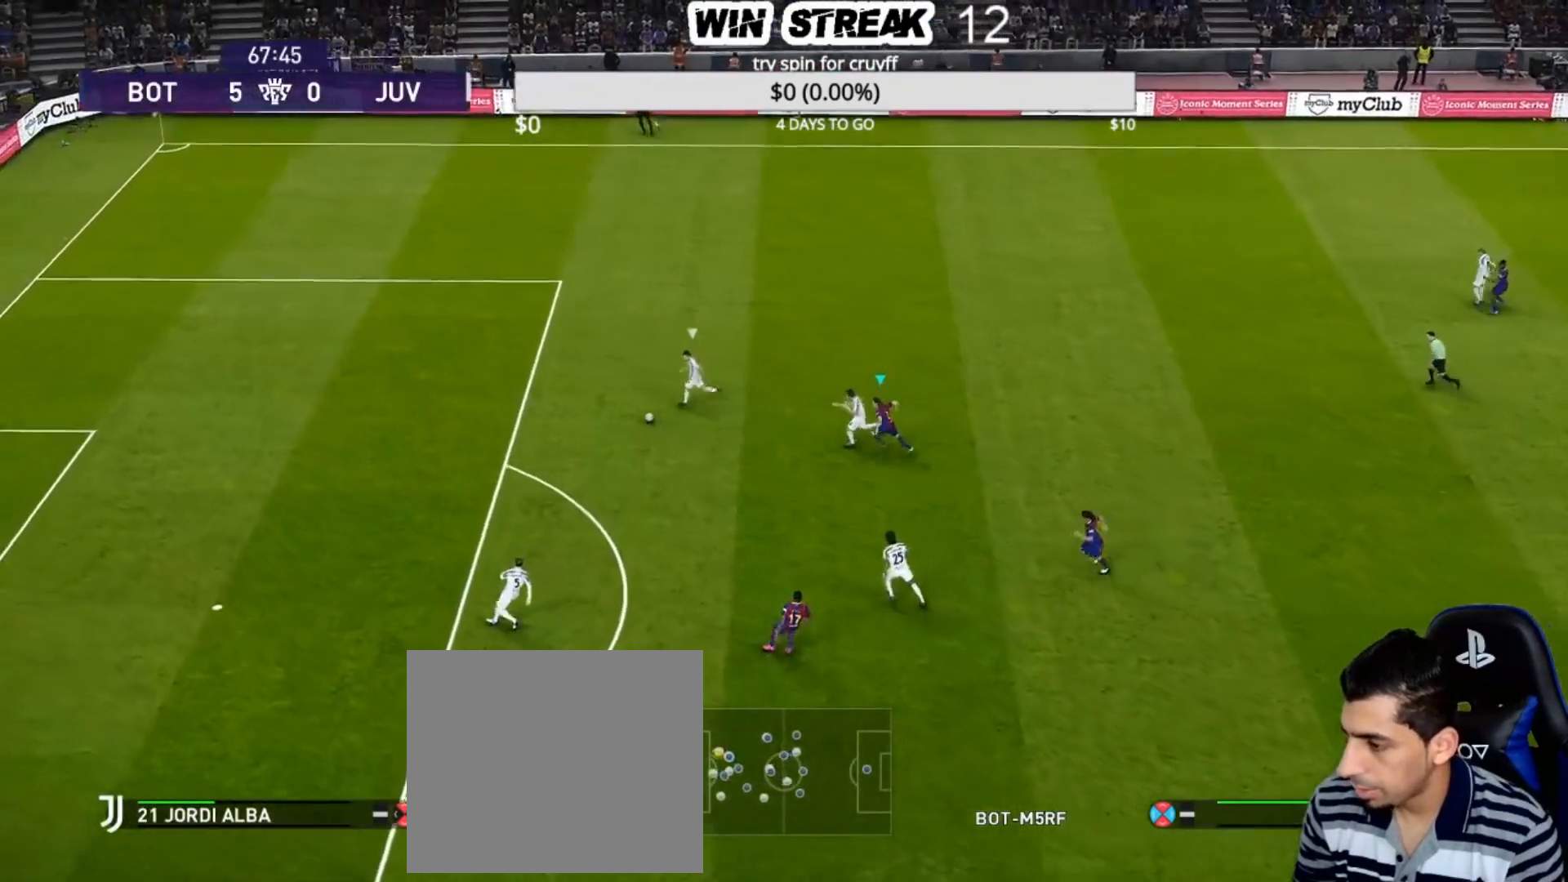
{"buttons": ["R1"], "left_stick": "left", "right_stick": "center", "events": []}
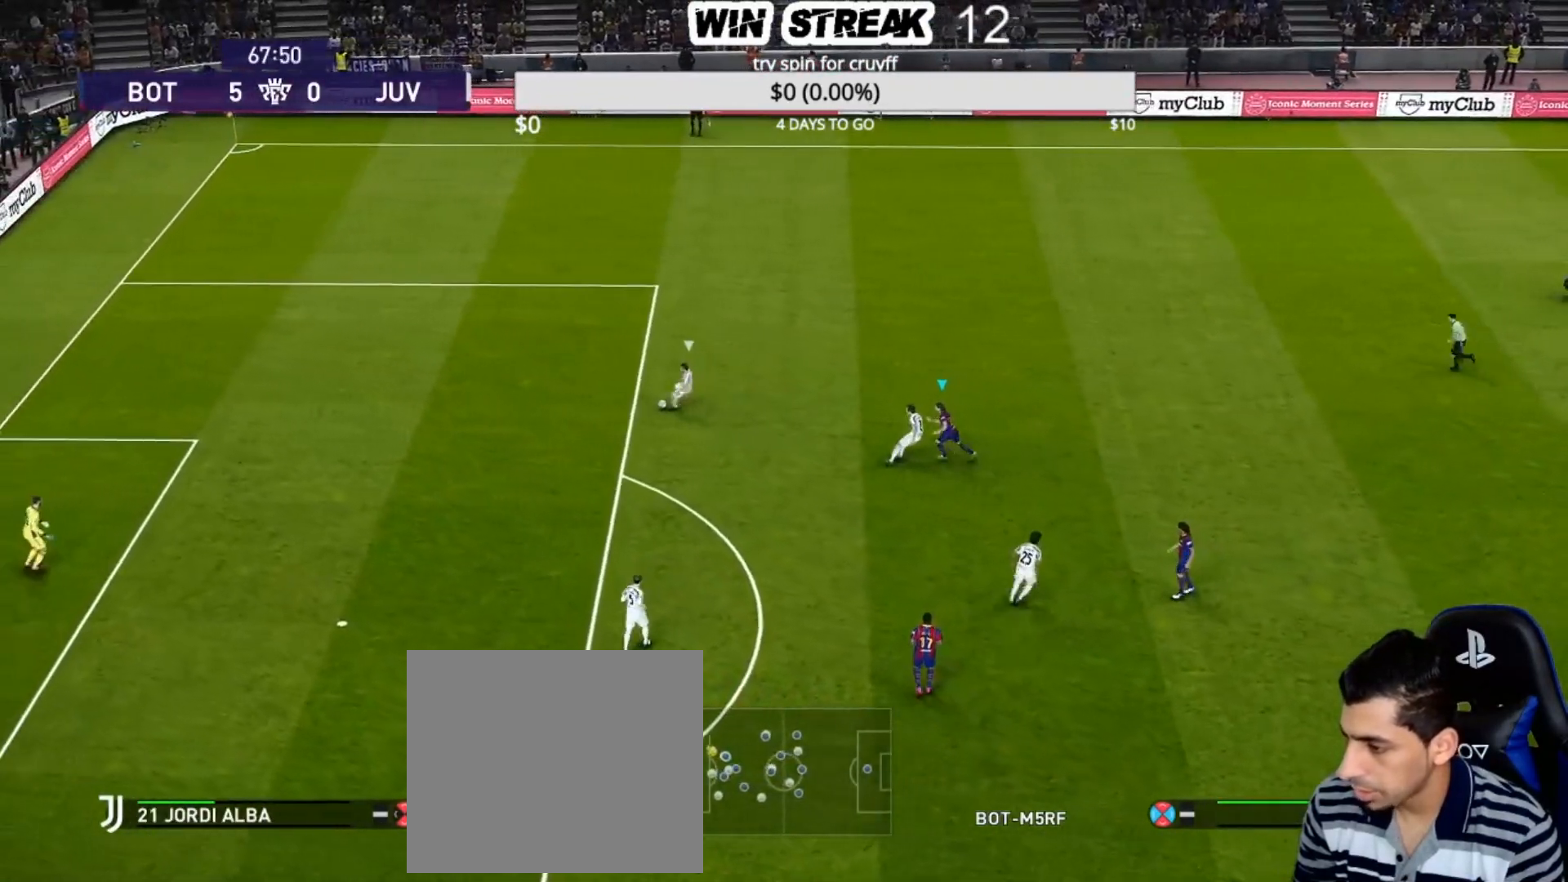
{"buttons": ["CROSS", "SQUARE", "R1"], "left_stick": "left", "right_stick": "center", "events": [[33, "SQUARE", "down"], [367, "CROSS", "down"]]}
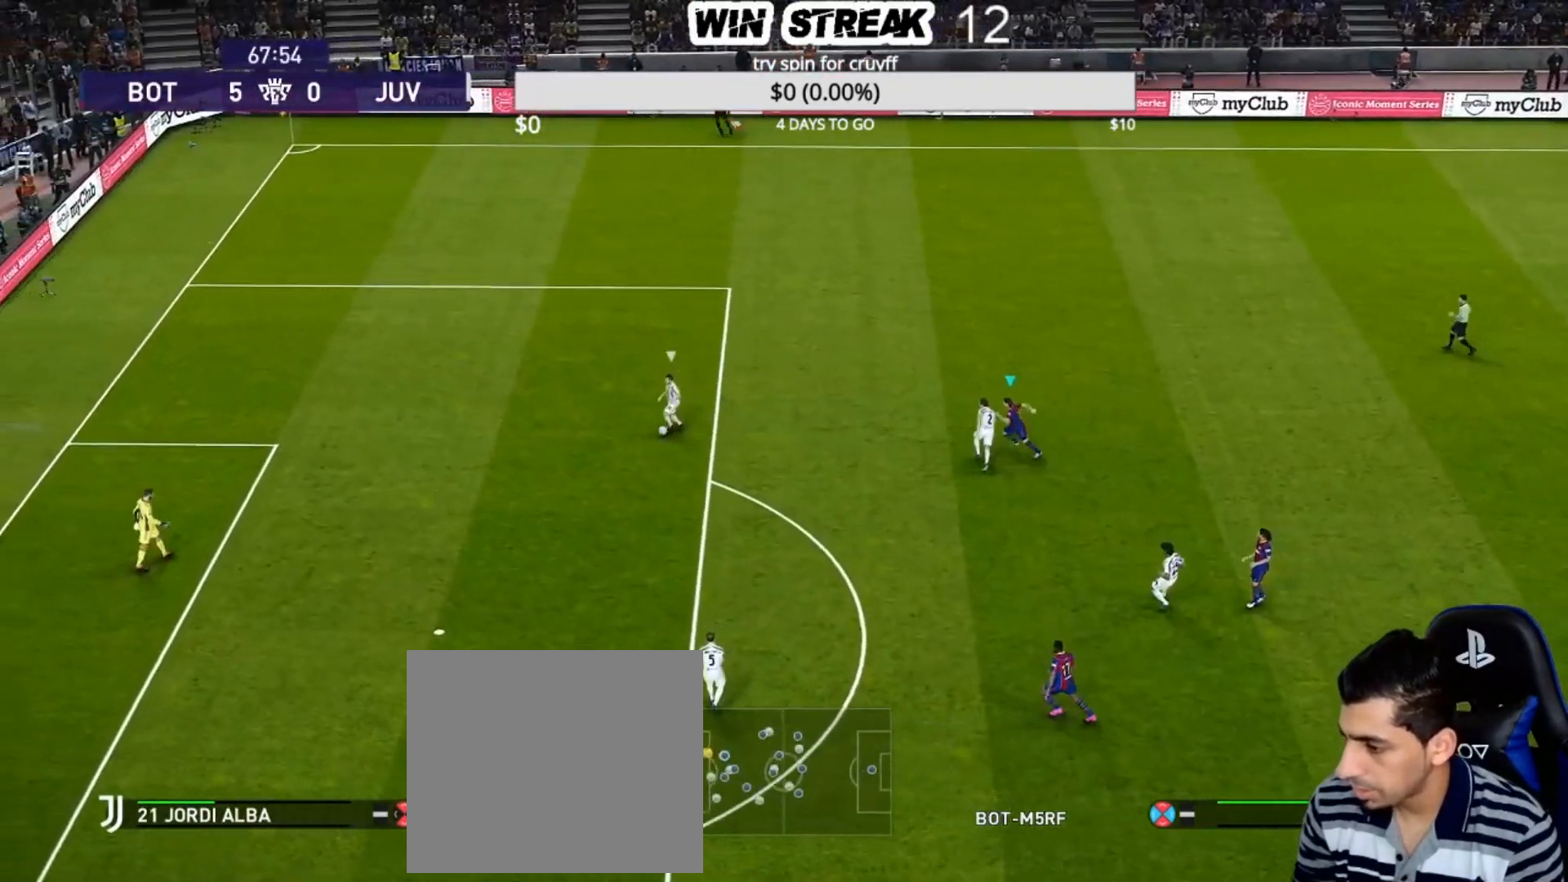
{"buttons": ["CROSS", "SQUARE", "R1"], "left_stick": "left", "right_stick": "center", "events": []}
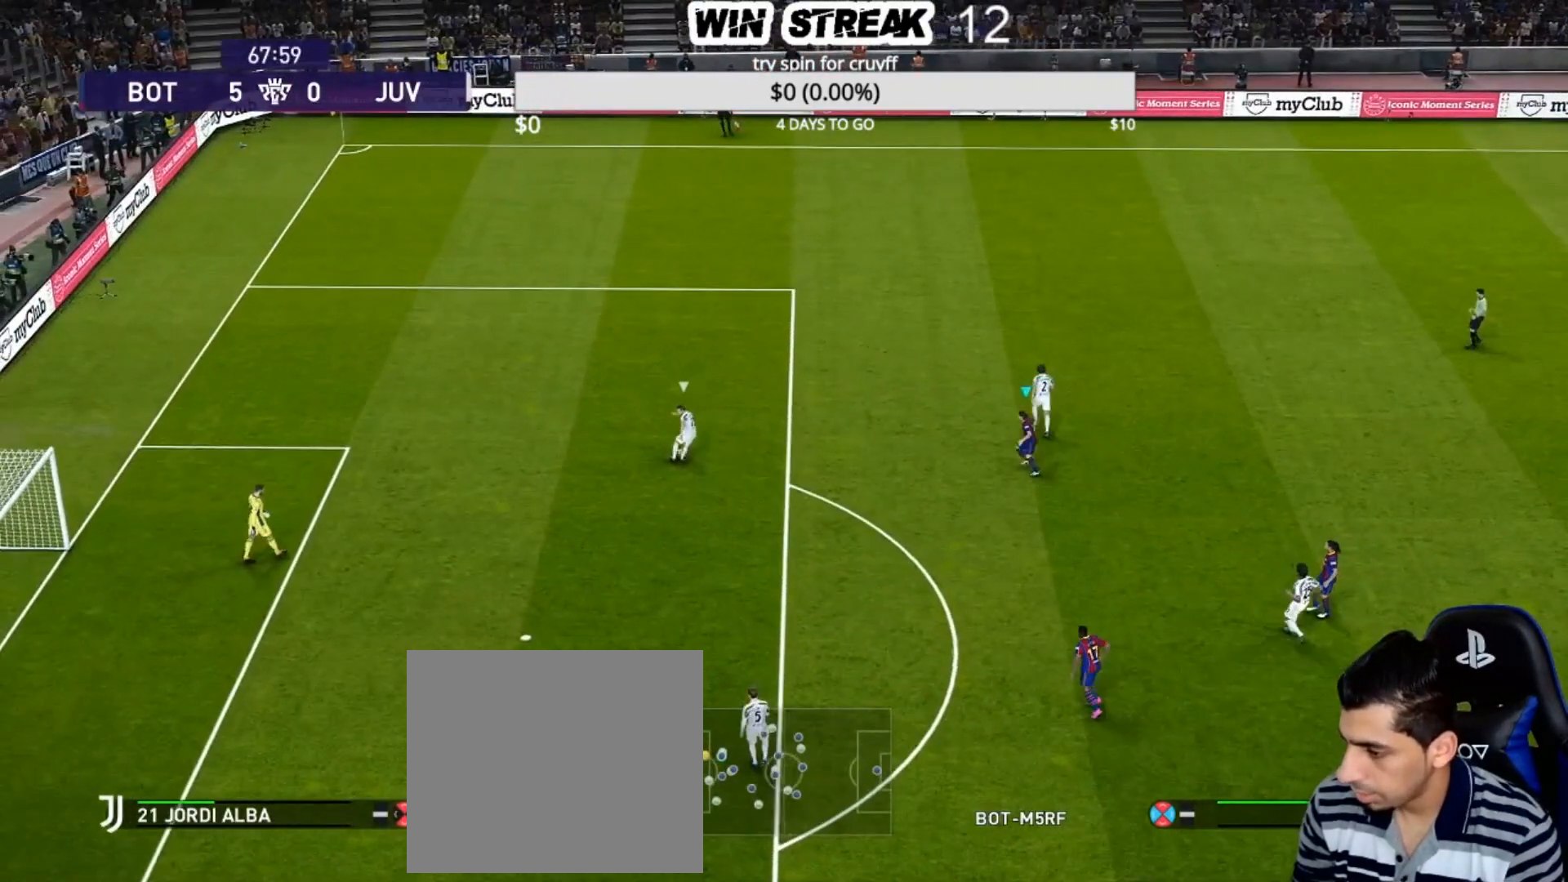
{"buttons": ["CIRCLE", "TRIANGLE", "R1"], "left_stick": "left", "right_stick": "center", "events": [[450, "CIRCLE", "down"], [450, "SQUARE", "up"], [450, "TRIANGLE", "down"], [500, "CROSS", "up"]]}
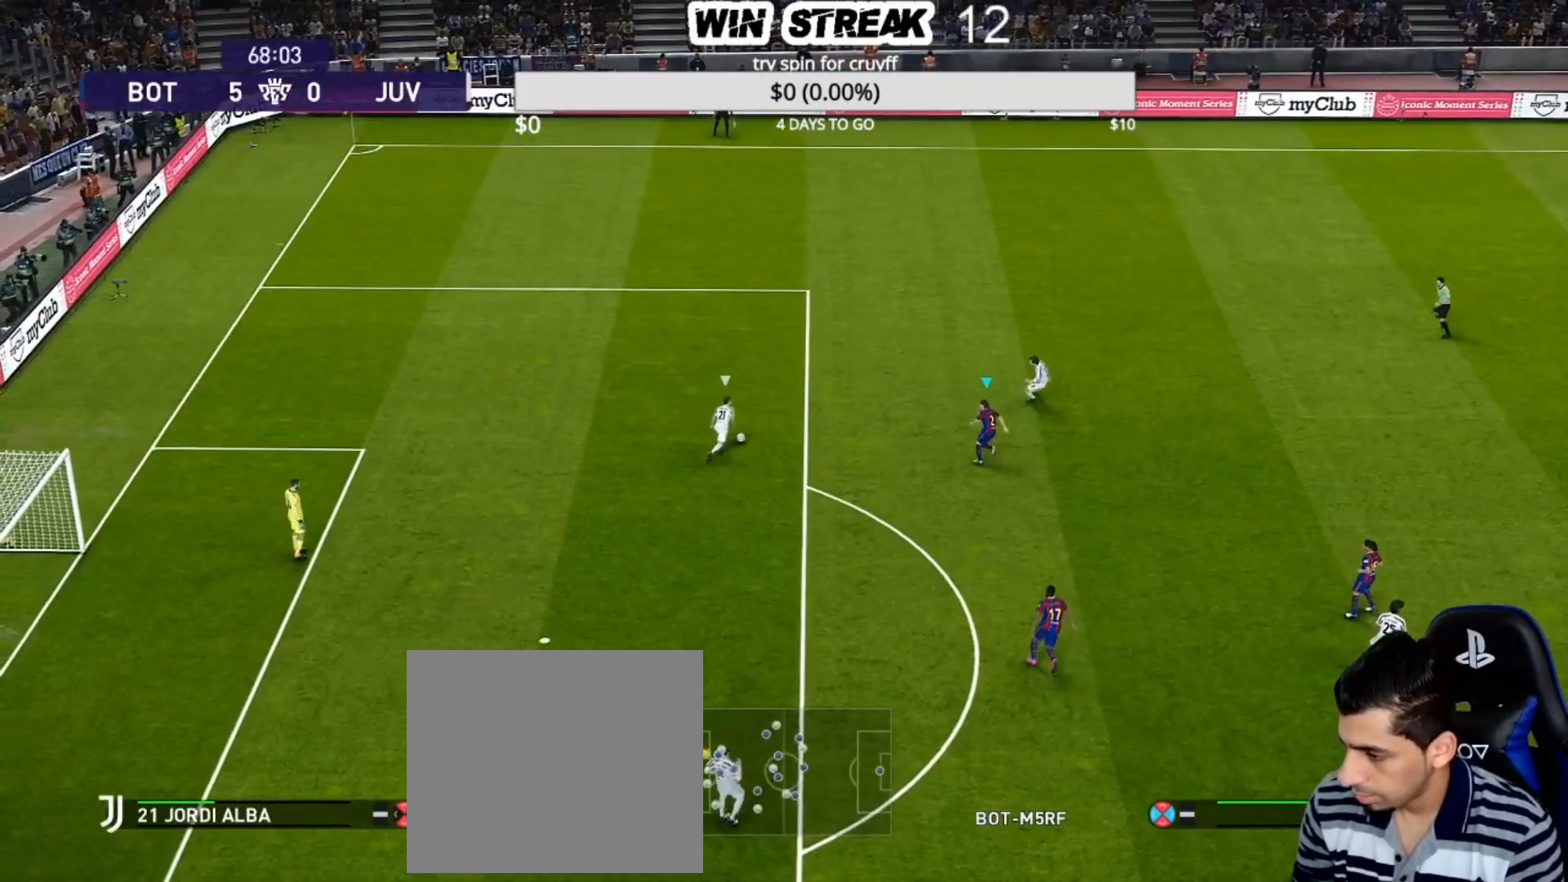
{"buttons": ["CROSS", "SQUARE", "R1"], "left_stick": "center", "right_stick": "center", "events": [[33, "CROSS", "down"], [100, "CIRCLE", "up"], [100, "SQUARE", "down"], [100, "left_stick", "center"], [133, "TRIANGLE", "up"]]}
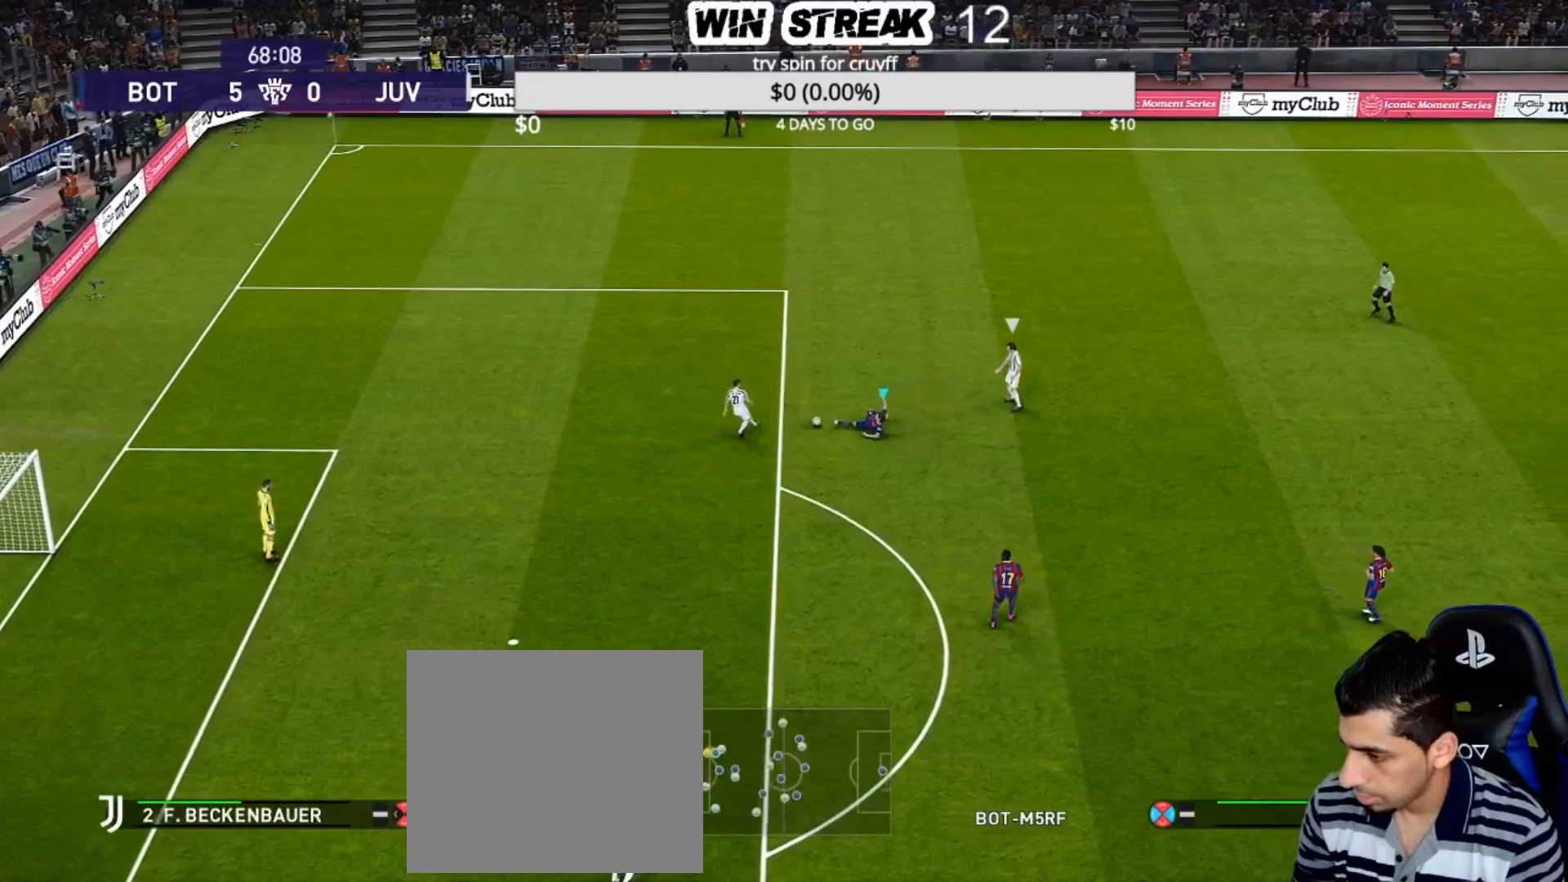
{"buttons": ["CROSS", "SQUARE", "R1"], "left_stick": "center", "right_stick": "center", "events": [[50, "L1", "down"], [217, "L1", "up"]]}
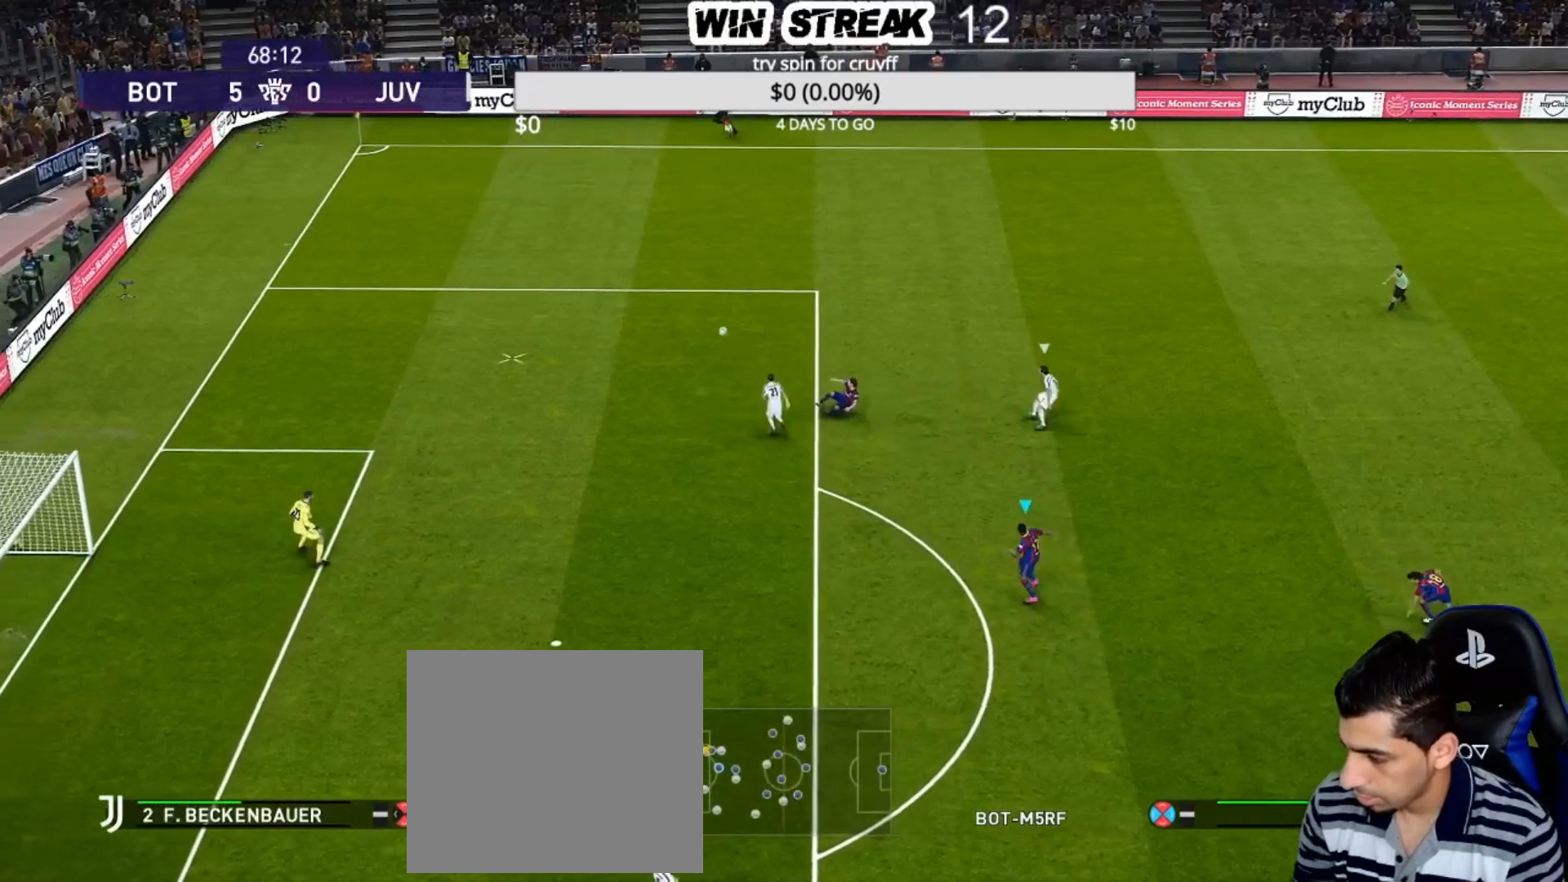
{"buttons": ["CROSS", "SQUARE", "R1"], "left_stick": "left", "right_stick": "center", "events": [[33, "left_stick", "left"], [333, "L1", "down"], [483, "L1", "up"]]}
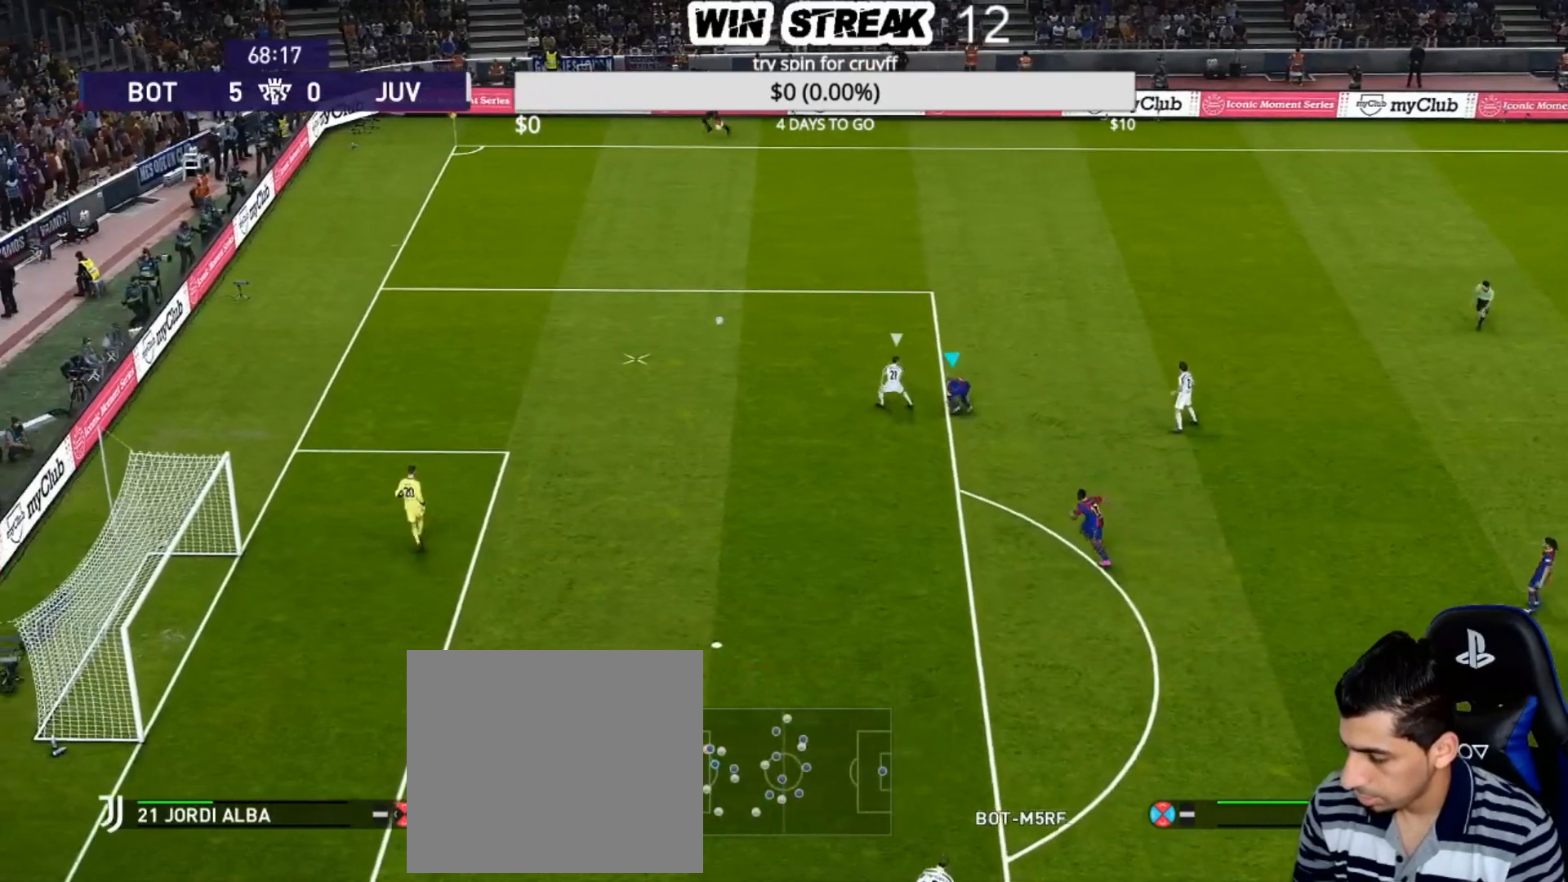
{"buttons": ["R1"], "left_stick": "left", "right_stick": "center", "events": [[67, "CROSS", "up"], [67, "SQUARE", "up"]]}
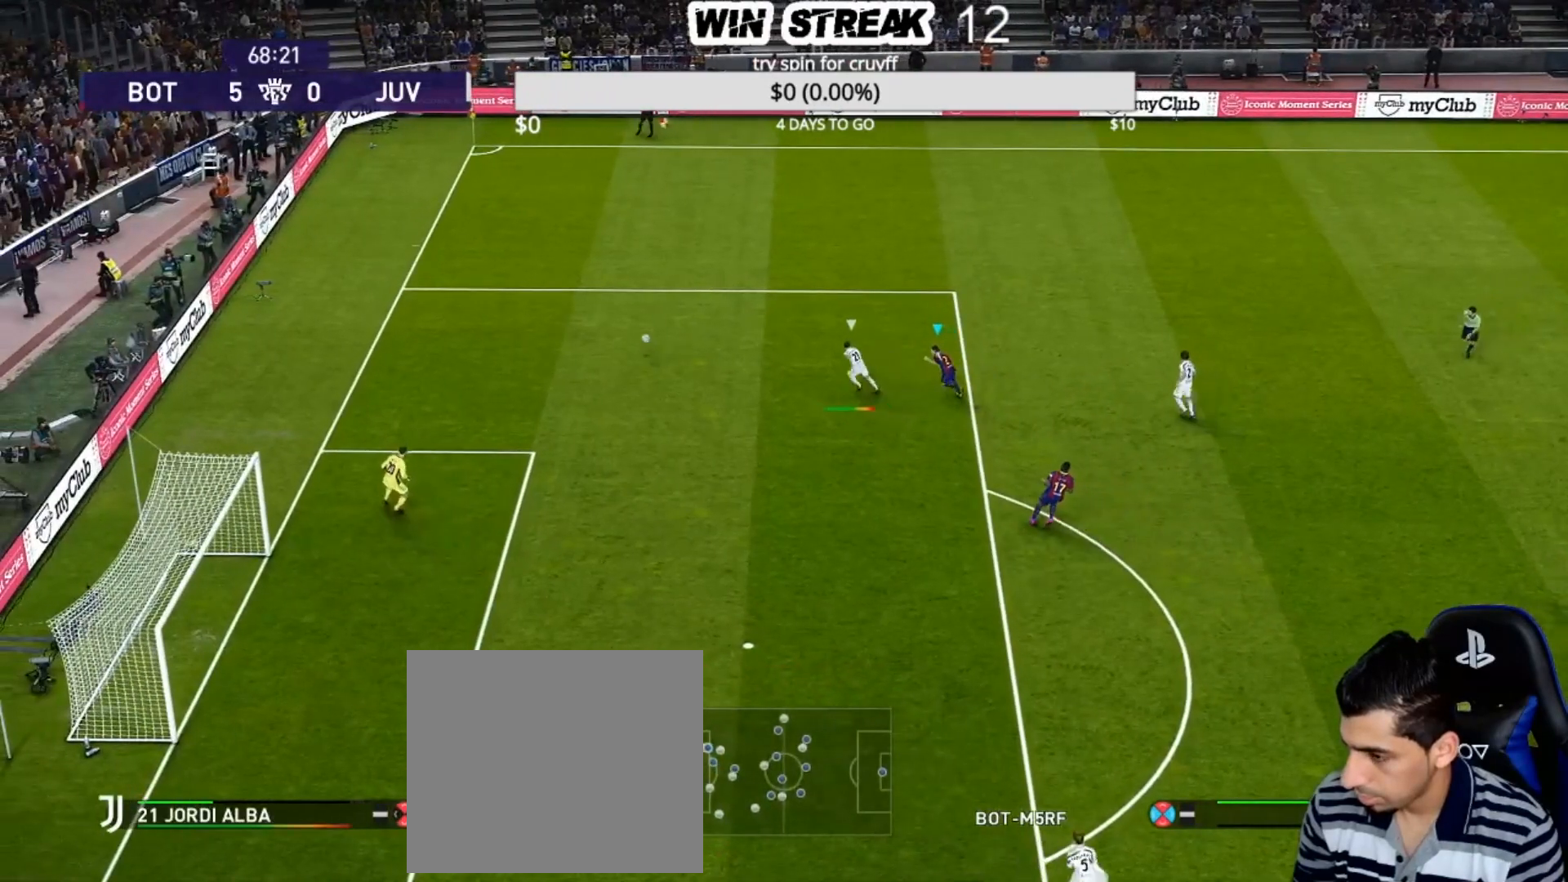
{"buttons": ["R1"], "left_stick": "left", "right_stick": "center", "events": []}
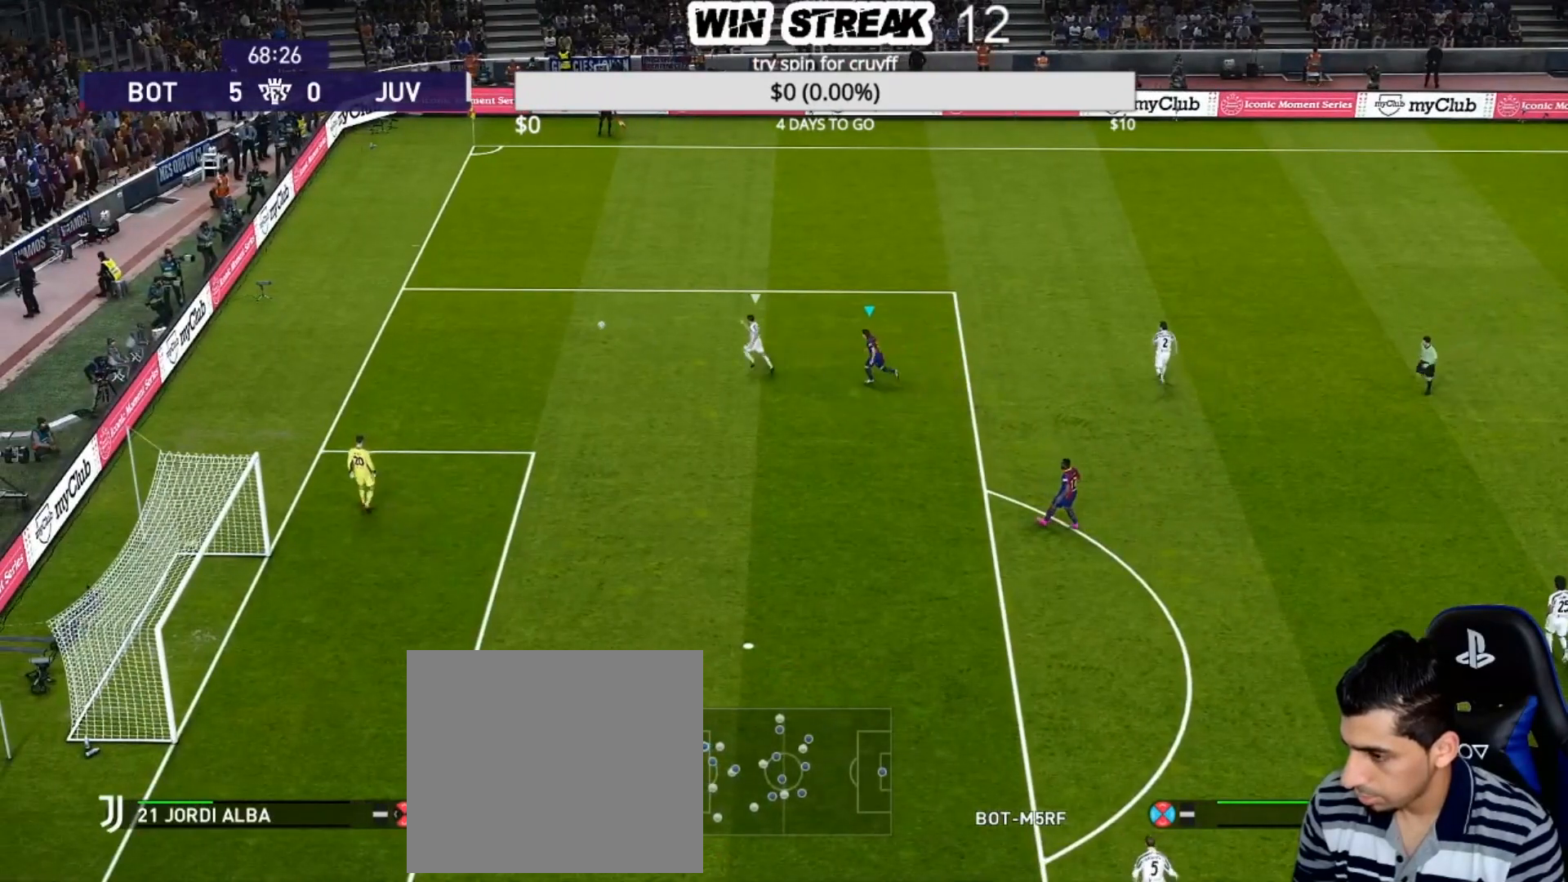
{"buttons": ["R1"], "left_stick": "left", "right_stick": "center", "events": []}
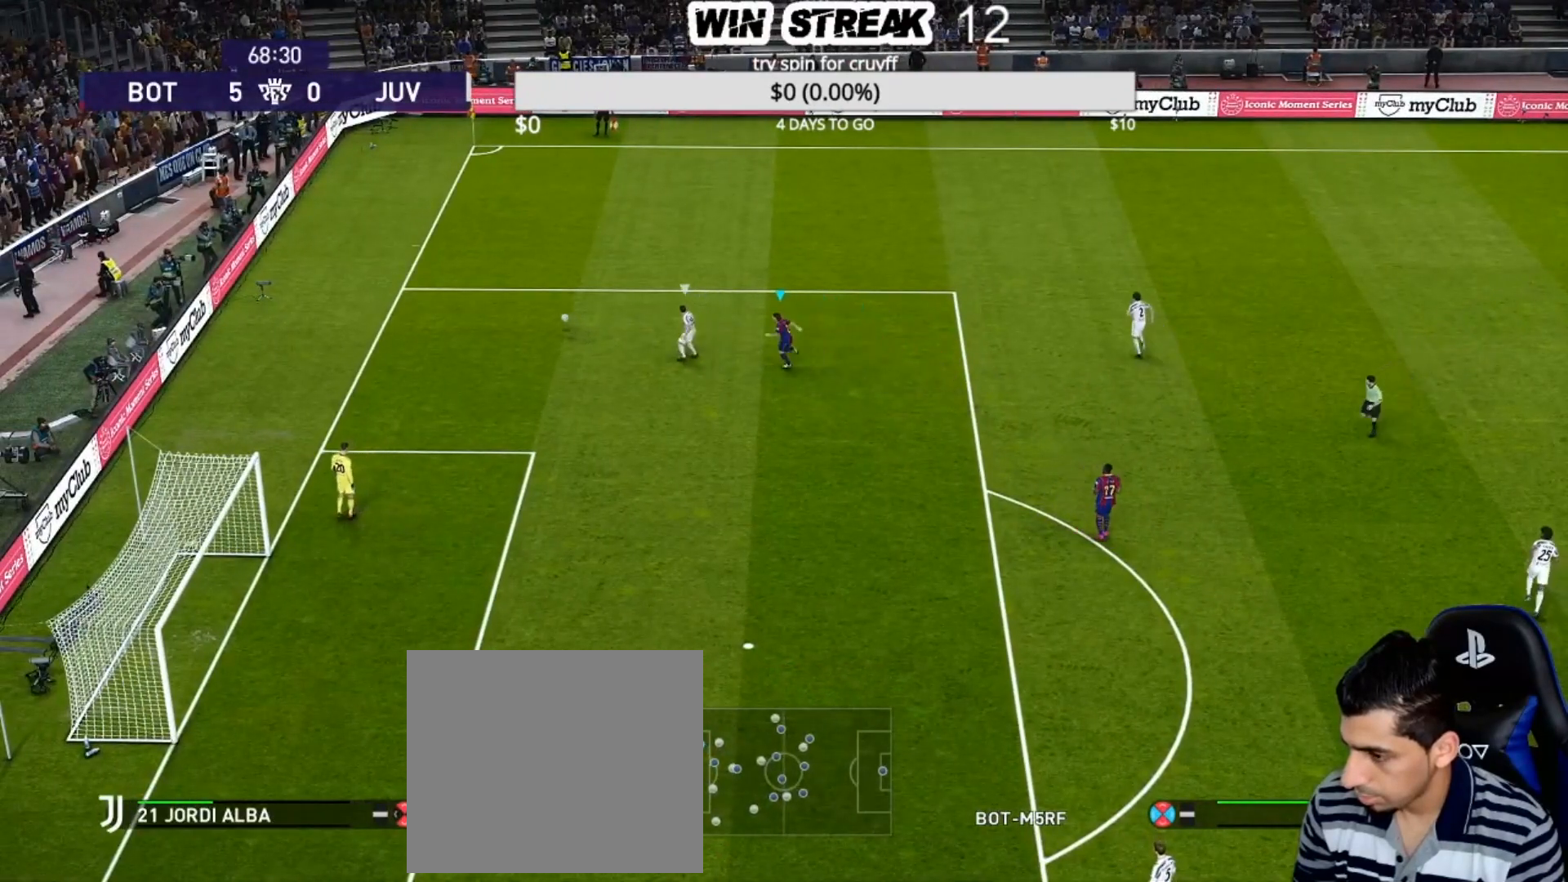
{"buttons": ["R1"], "left_stick": "left", "right_stick": "center", "events": []}
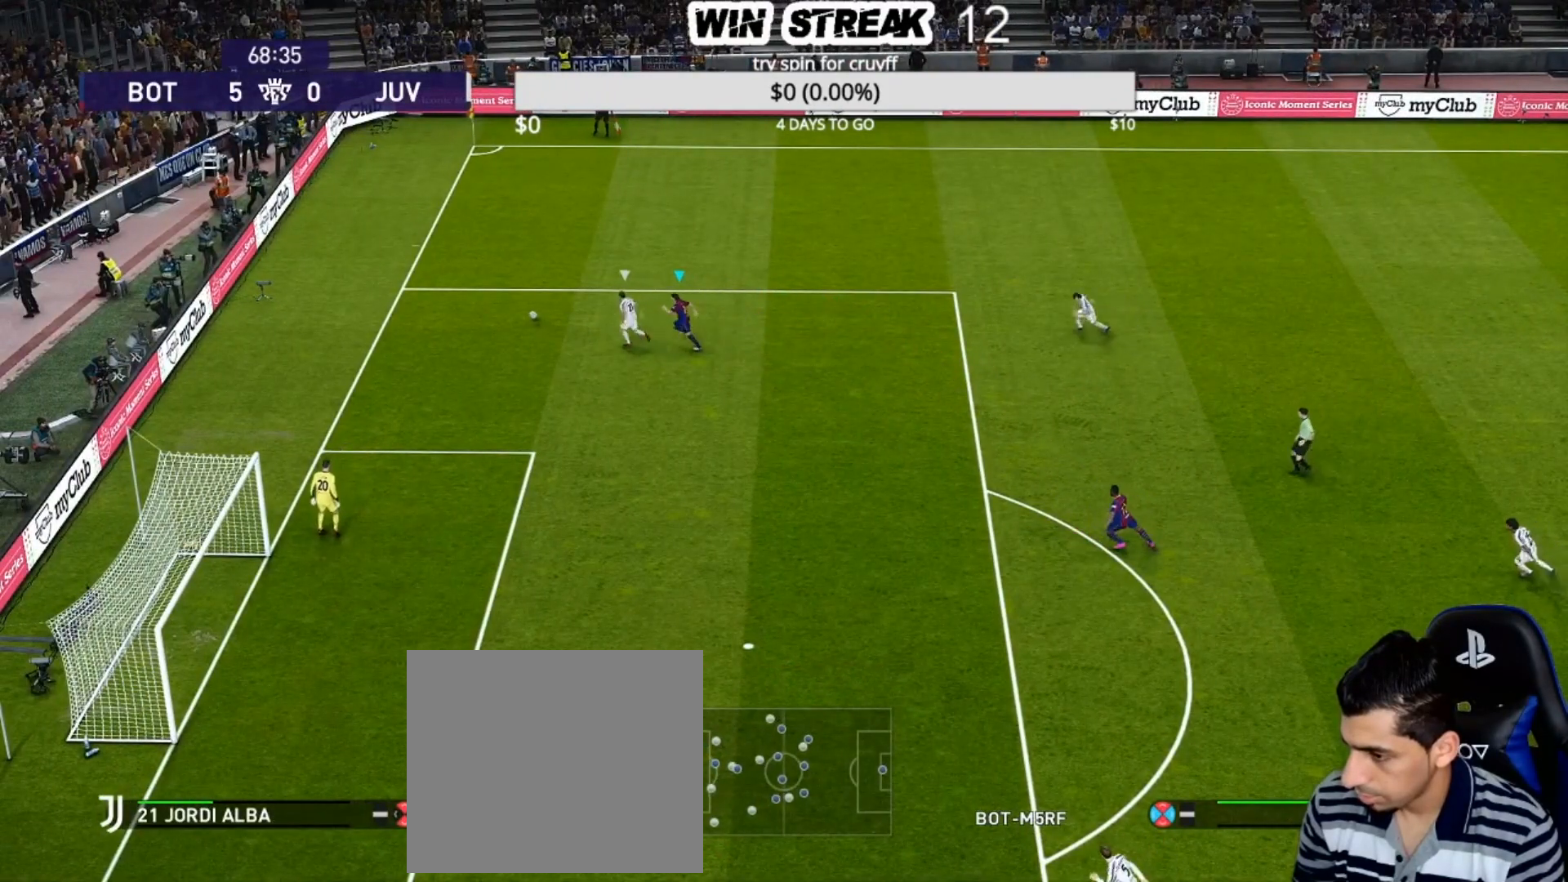
{"buttons": ["R1"], "left_stick": "left", "right_stick": "center", "events": []}
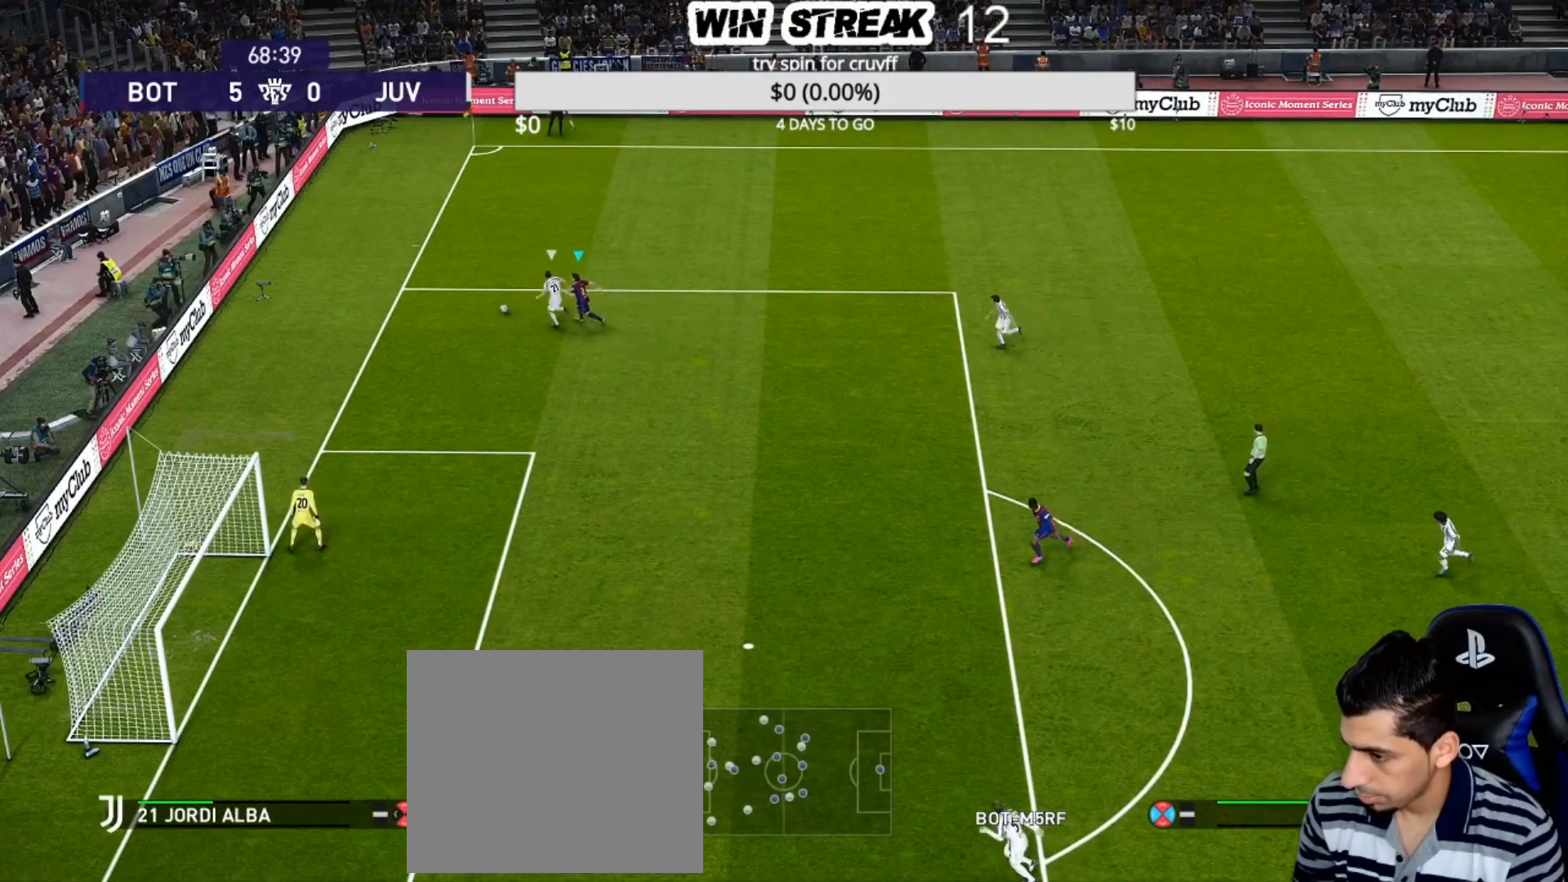
{"buttons": ["CROSS", "R1"], "left_stick": "left", "right_stick": "center", "events": [[267, "CROSS", "down"]]}
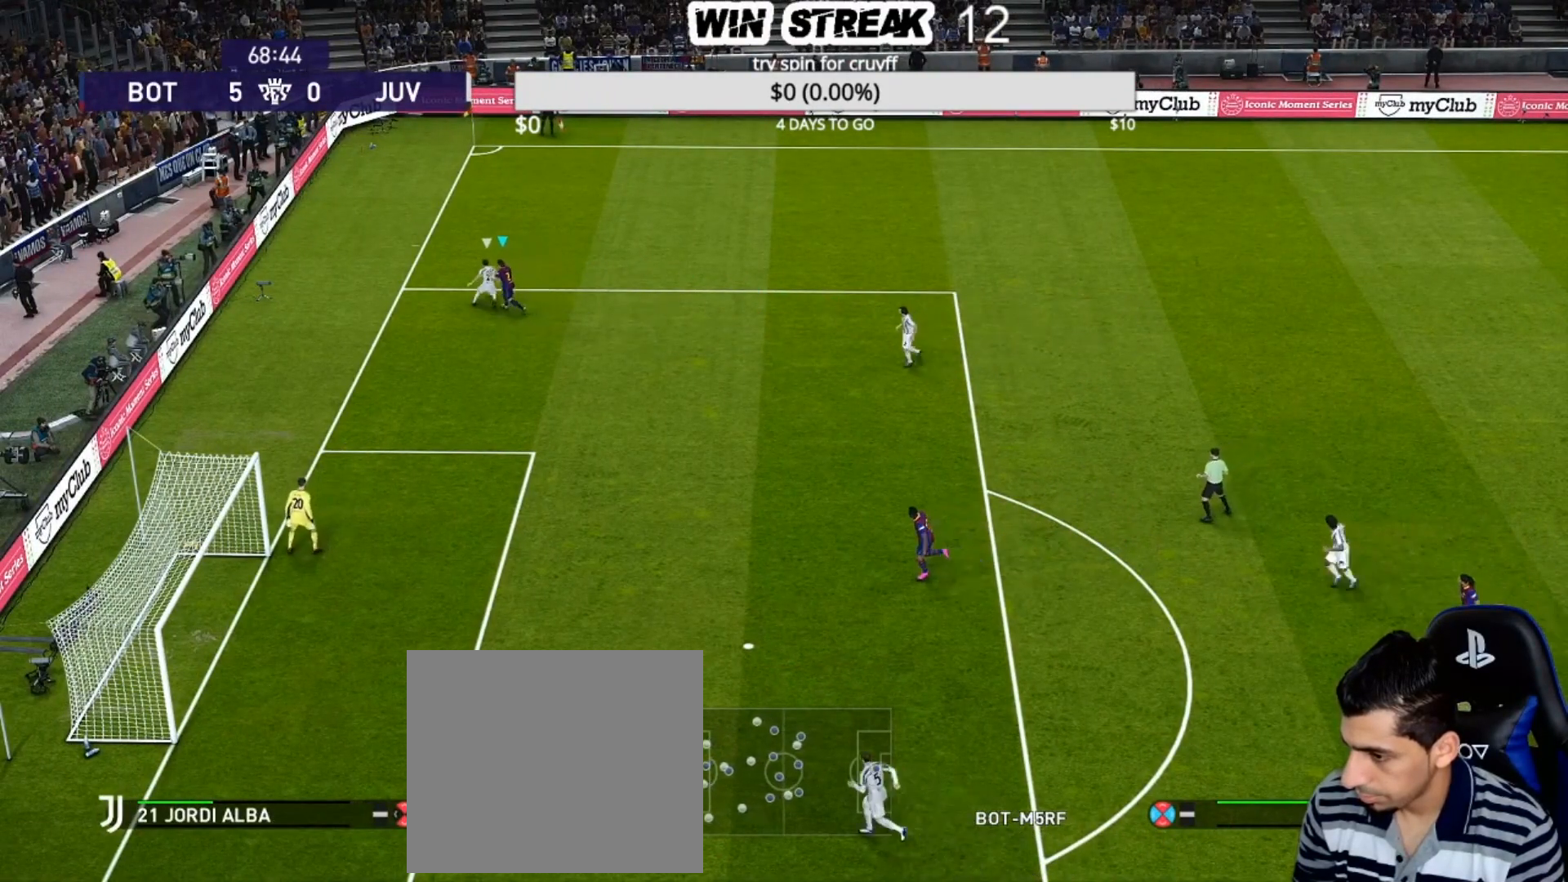
{"buttons": ["R1"], "left_stick": "up-right", "right_stick": "center", "events": [[33, "left_stick", "center"], [450, "left_stick", "up-right"], [467, "CROSS", "up"]]}
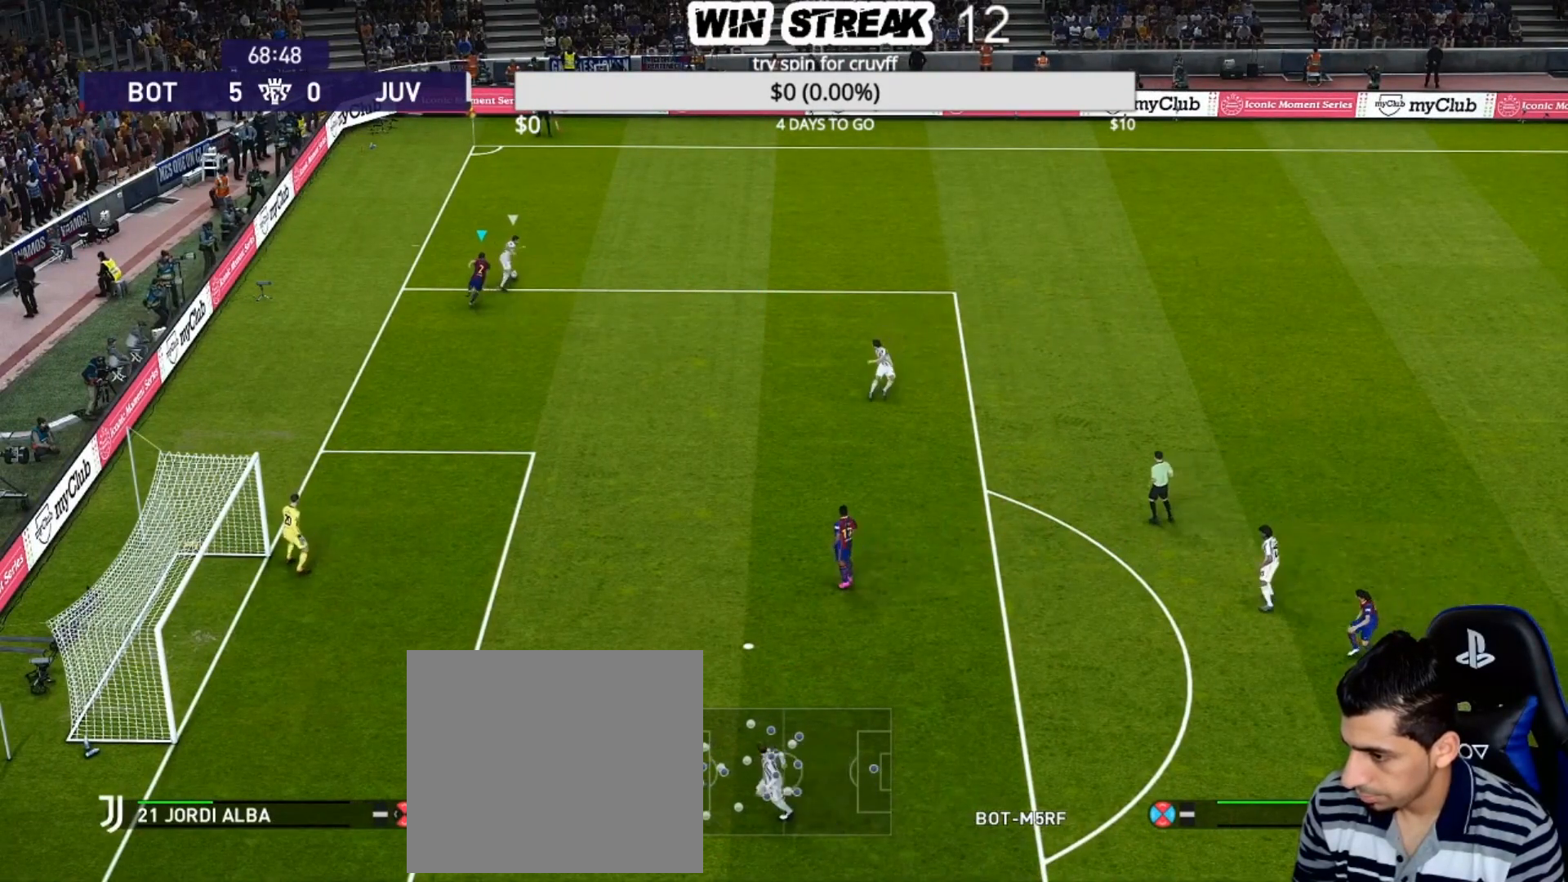
{"buttons": ["R1"], "left_stick": "up-right", "right_stick": "center", "events": [[283, "CROSS", "down"], [367, "CROSS", "up"]]}